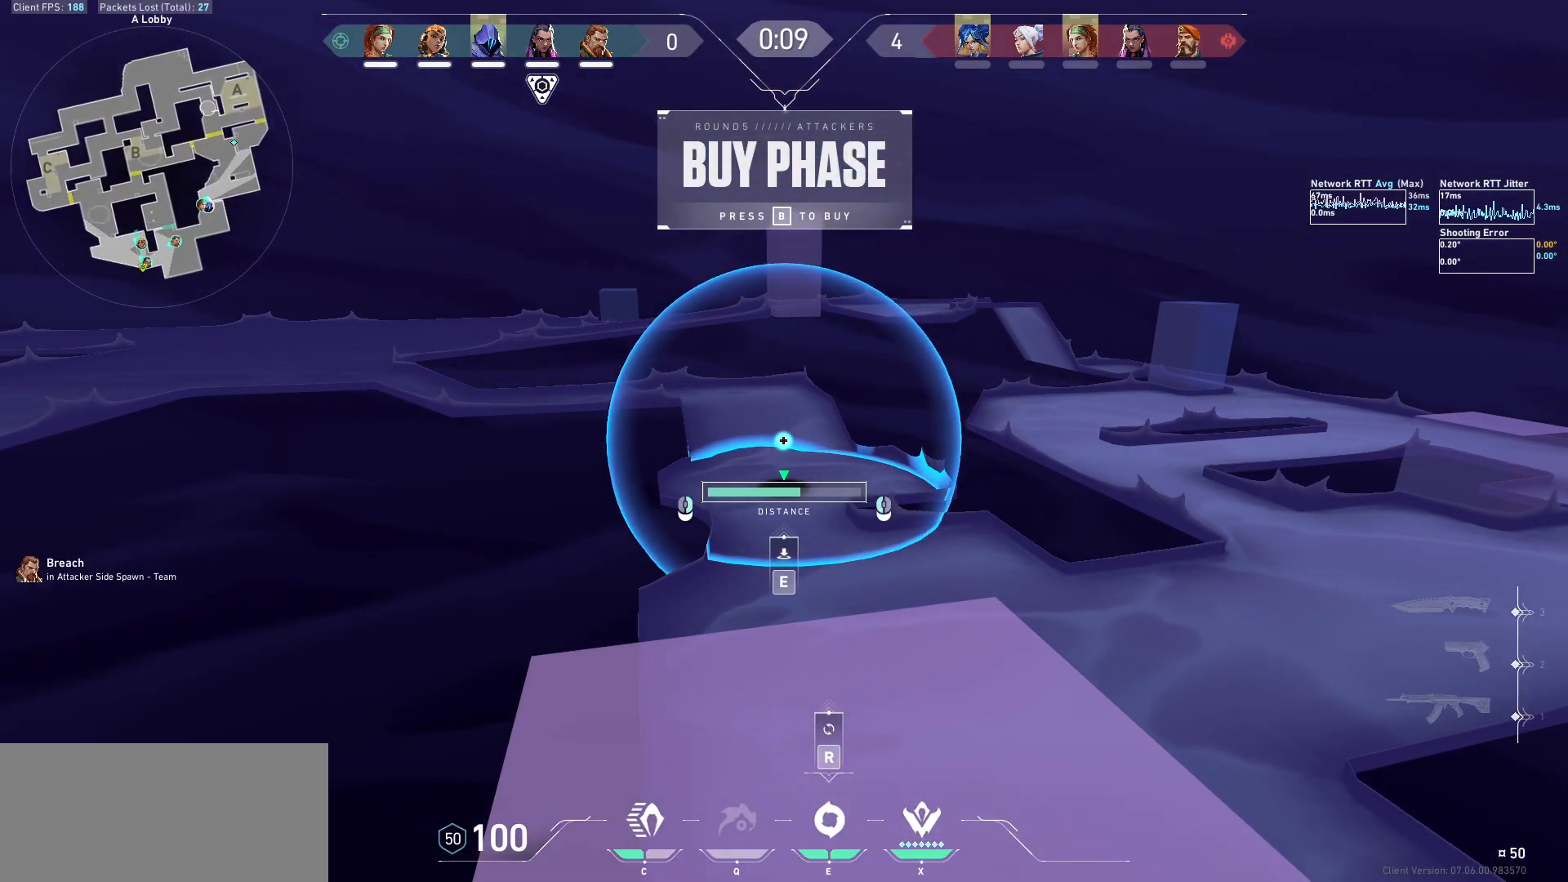
Gameplay with keyboard and mouse; each line is a JSON object with the keys and mouse buttons held at the frame after it. "events" lists presses ("down") and releases ("up") of "a", "ctrl", "d", "e", "f", "q", "r", "s", "shift", "space", "tab", "w", "mouse_left", "mouse_wheel", "mouse_right", "mouse_mb4" and "mouse_mb5" between this image and that frame as [ms after this image, input, new state], when the widget could be followed in between. "mouse_left", "mouse_wheel", "mouse_right", "mouse_mb4", "mouse_mb5" = the "left", "wheel", "right", "mb4", "mb5" buttons of the "mouse" list. No other keys are recorded. "wheel" means that the mouse wheel is clicked or scrolled. Not read: mouse_move.
{"keys": [], "mouse": [], "events": []}
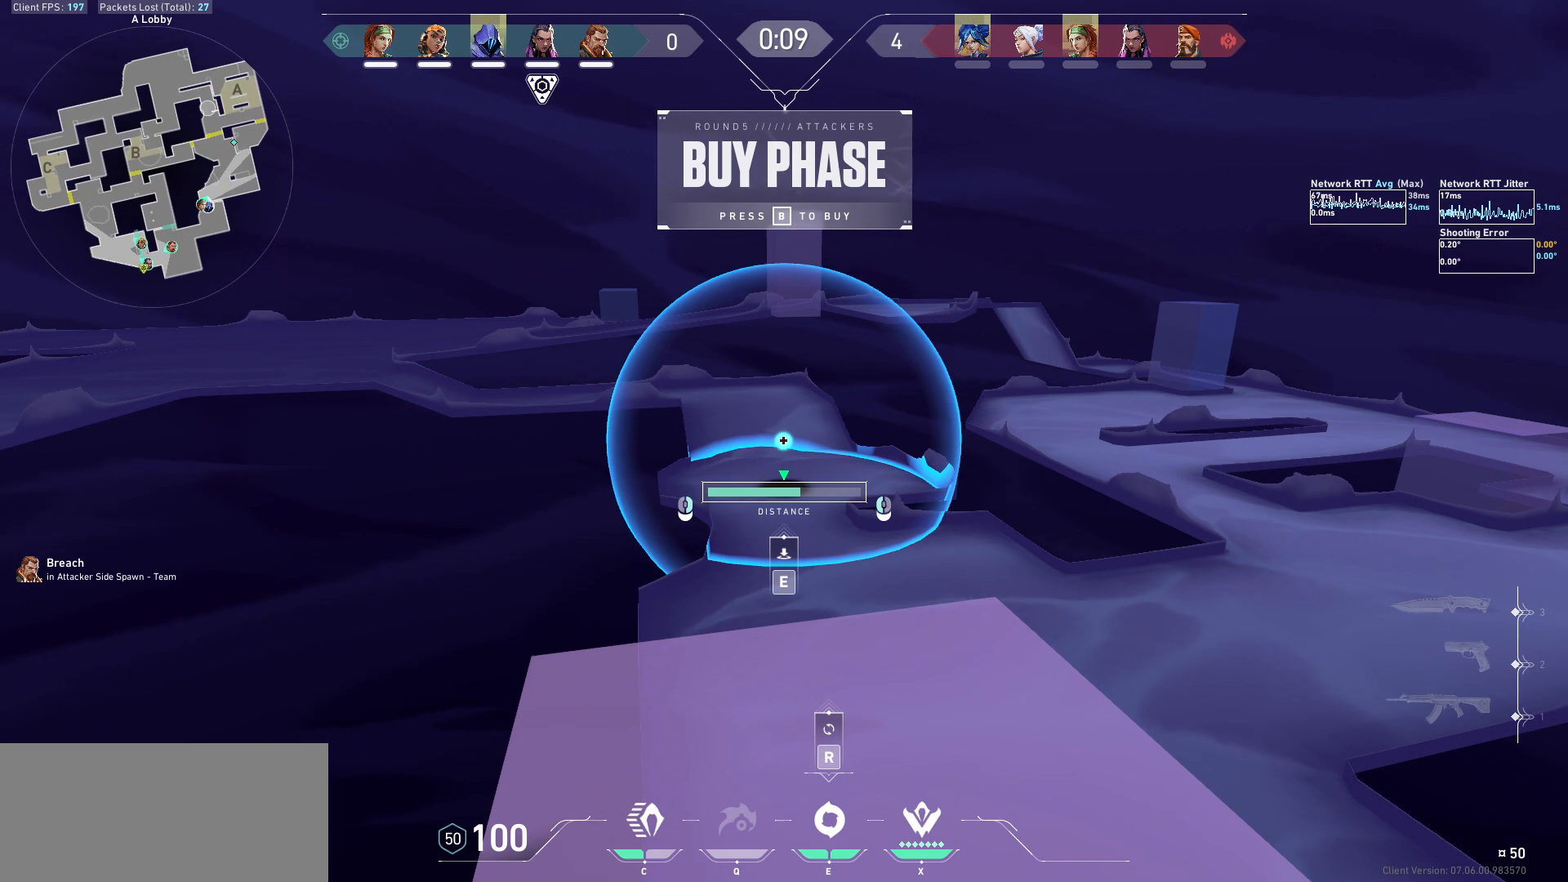
{"keys": [], "mouse": [], "events": []}
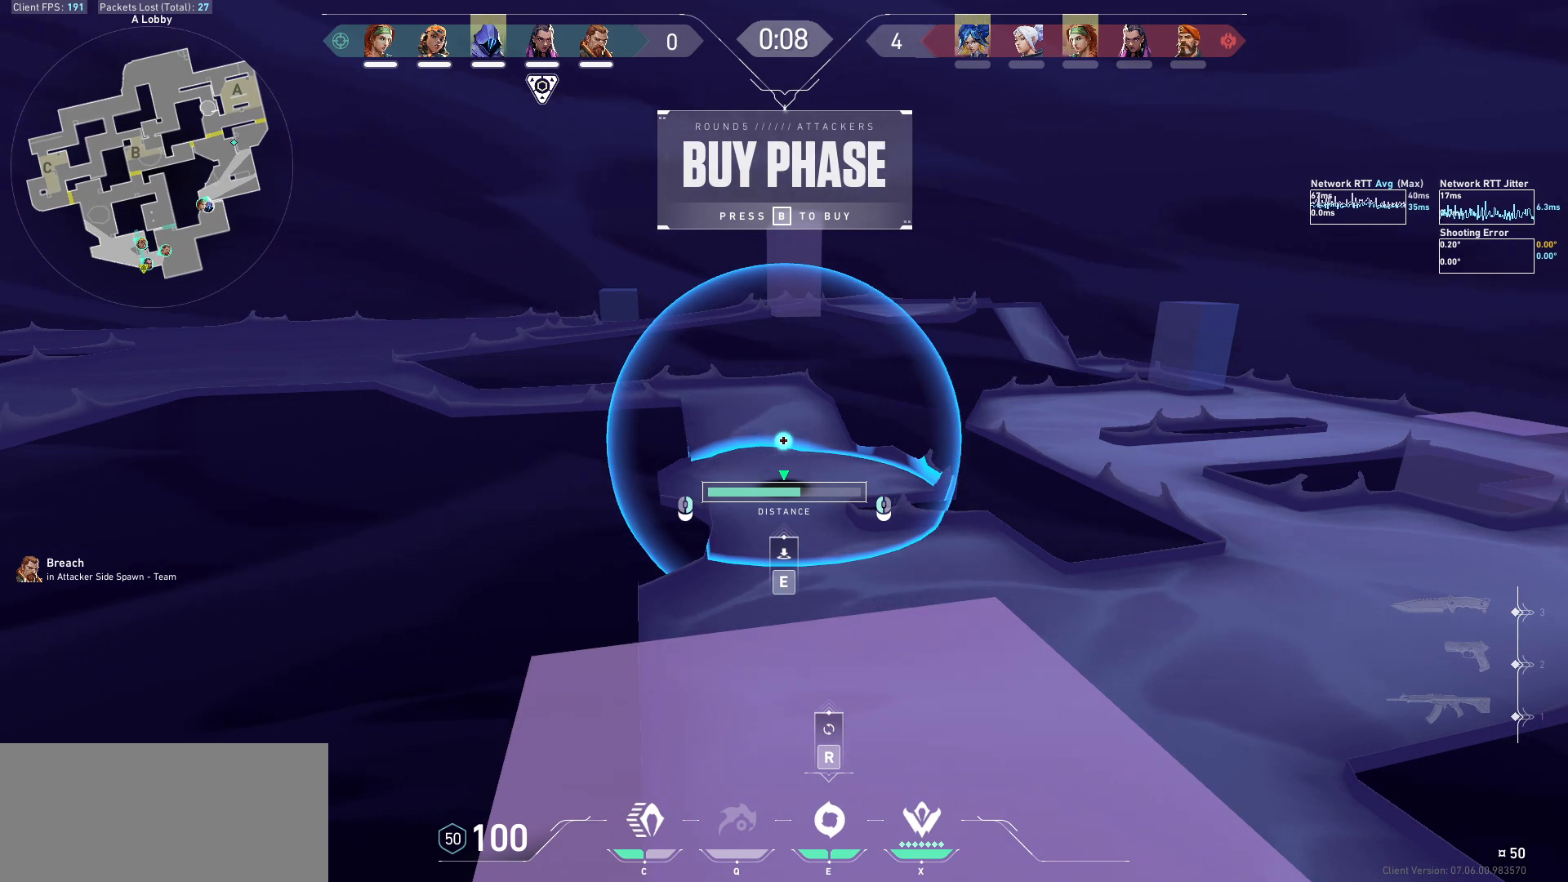
{"keys": [], "mouse": [], "events": []}
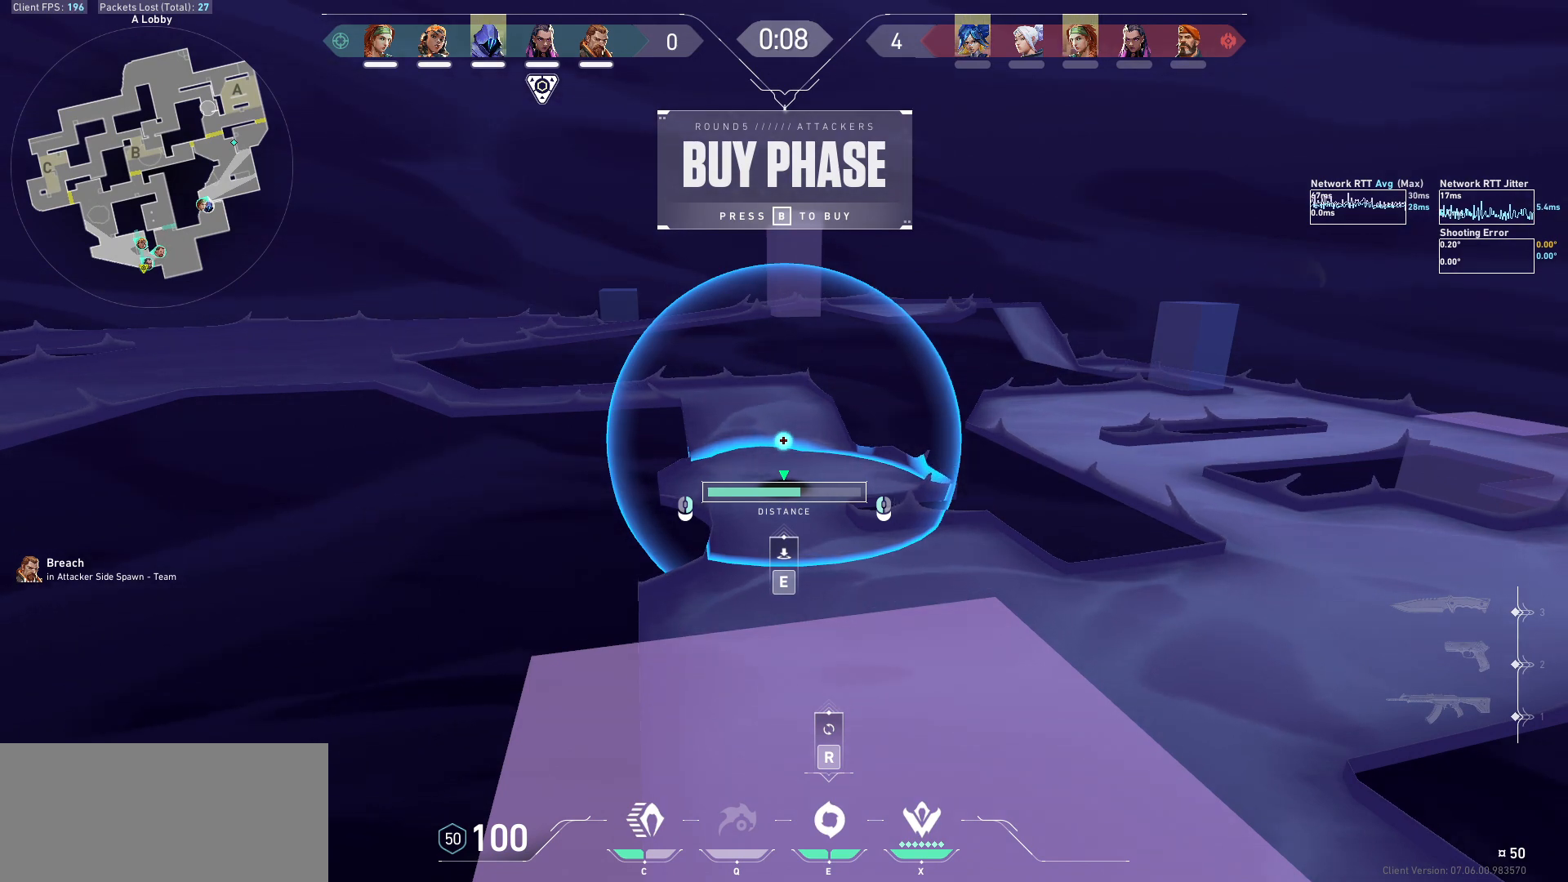
{"keys": [], "mouse": ["mb5"], "events": [[167, "mouse_mb5", "down"]]}
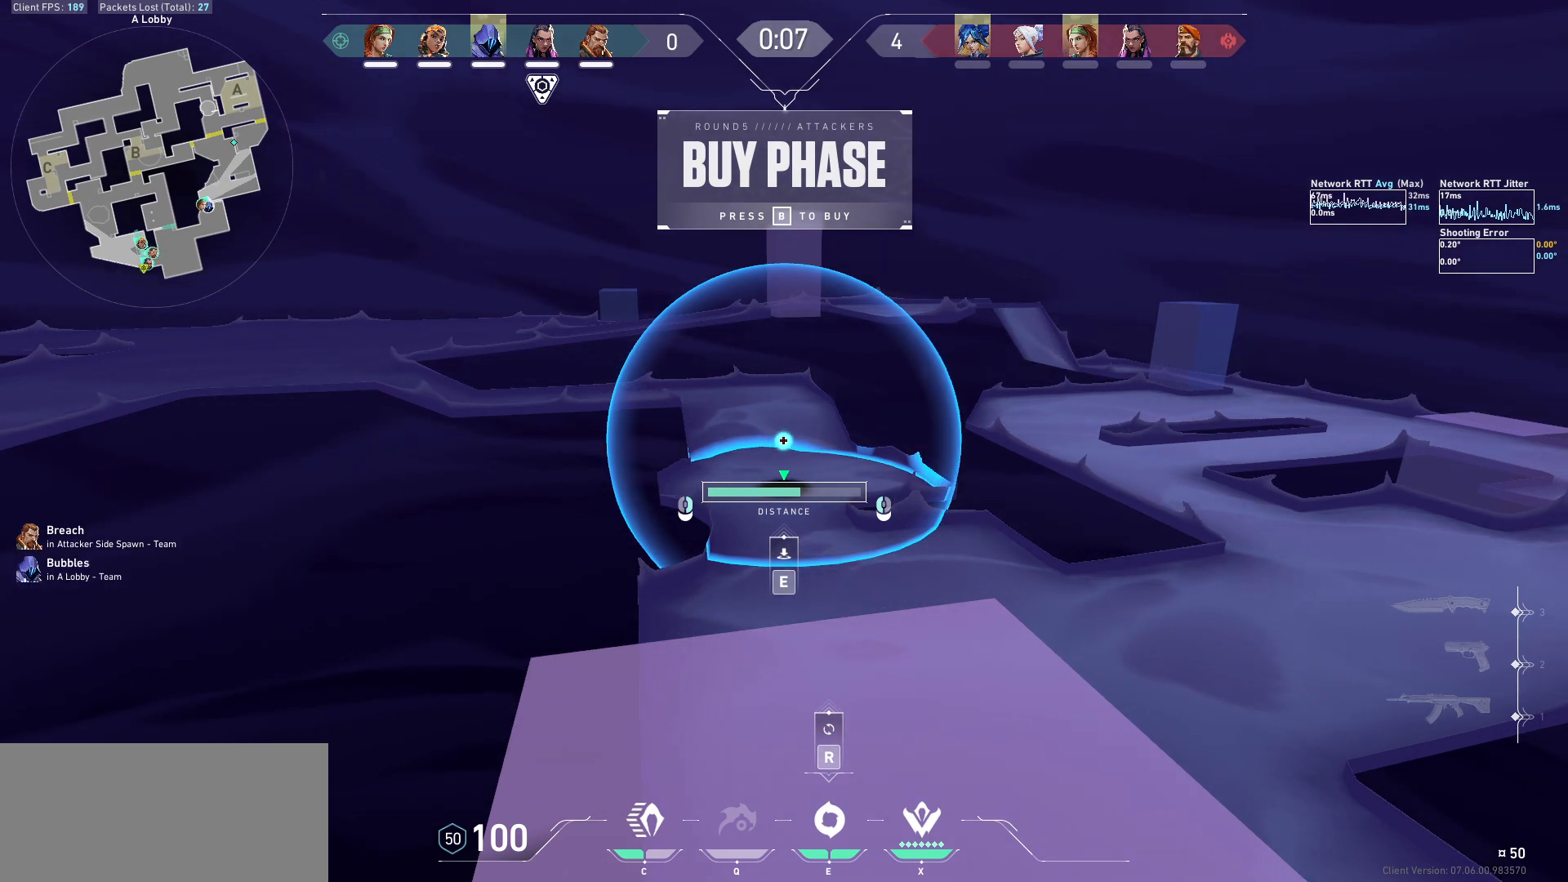
{"keys": [], "mouse": ["mb5"], "events": []}
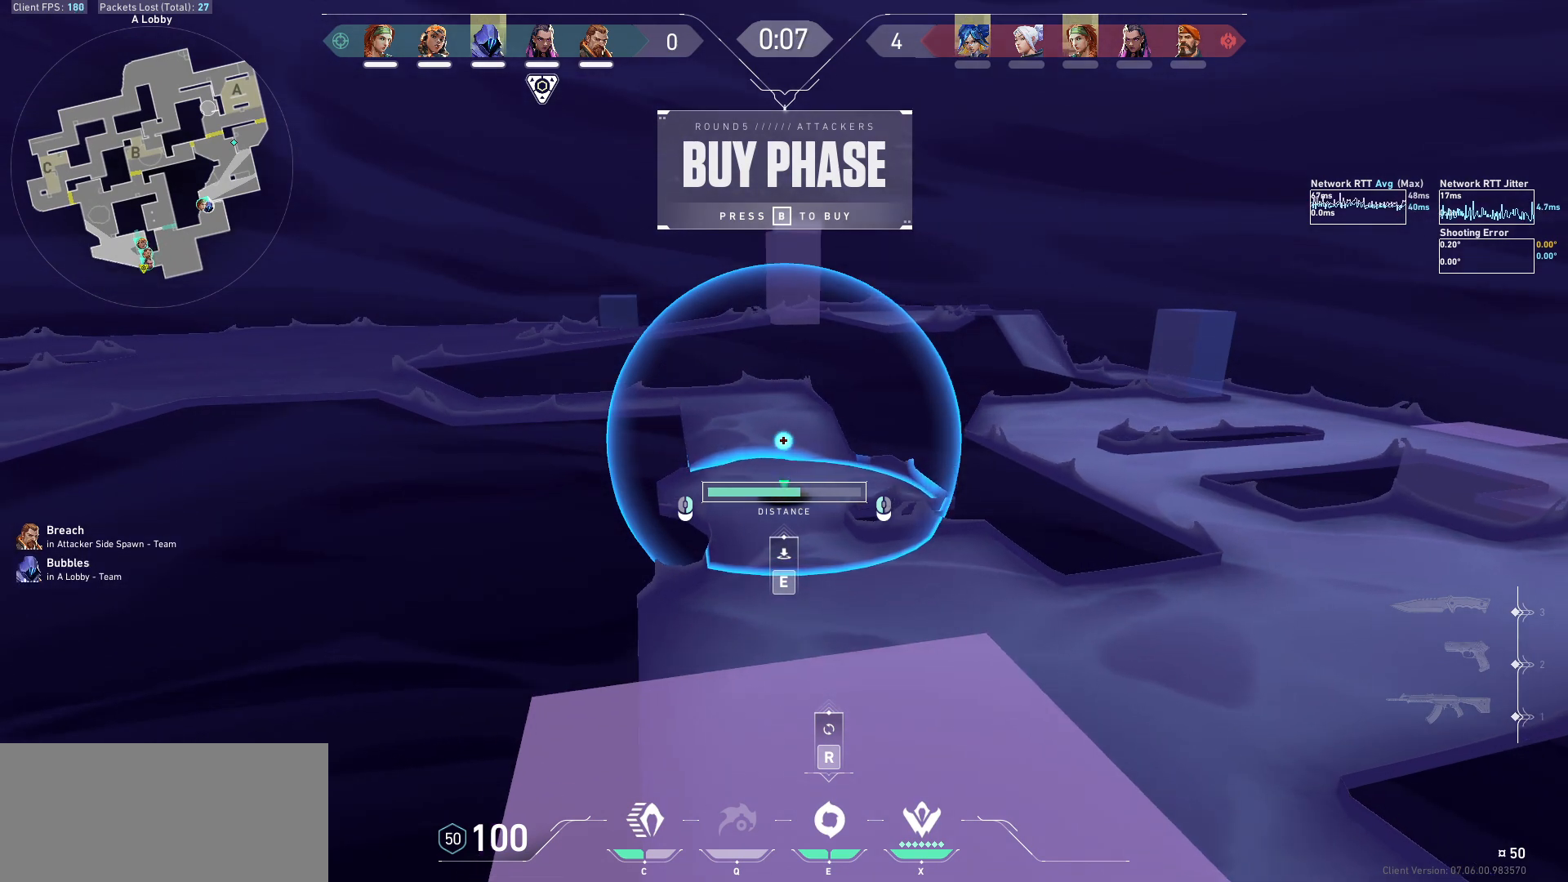
{"keys": [], "mouse": ["mb5"], "events": []}
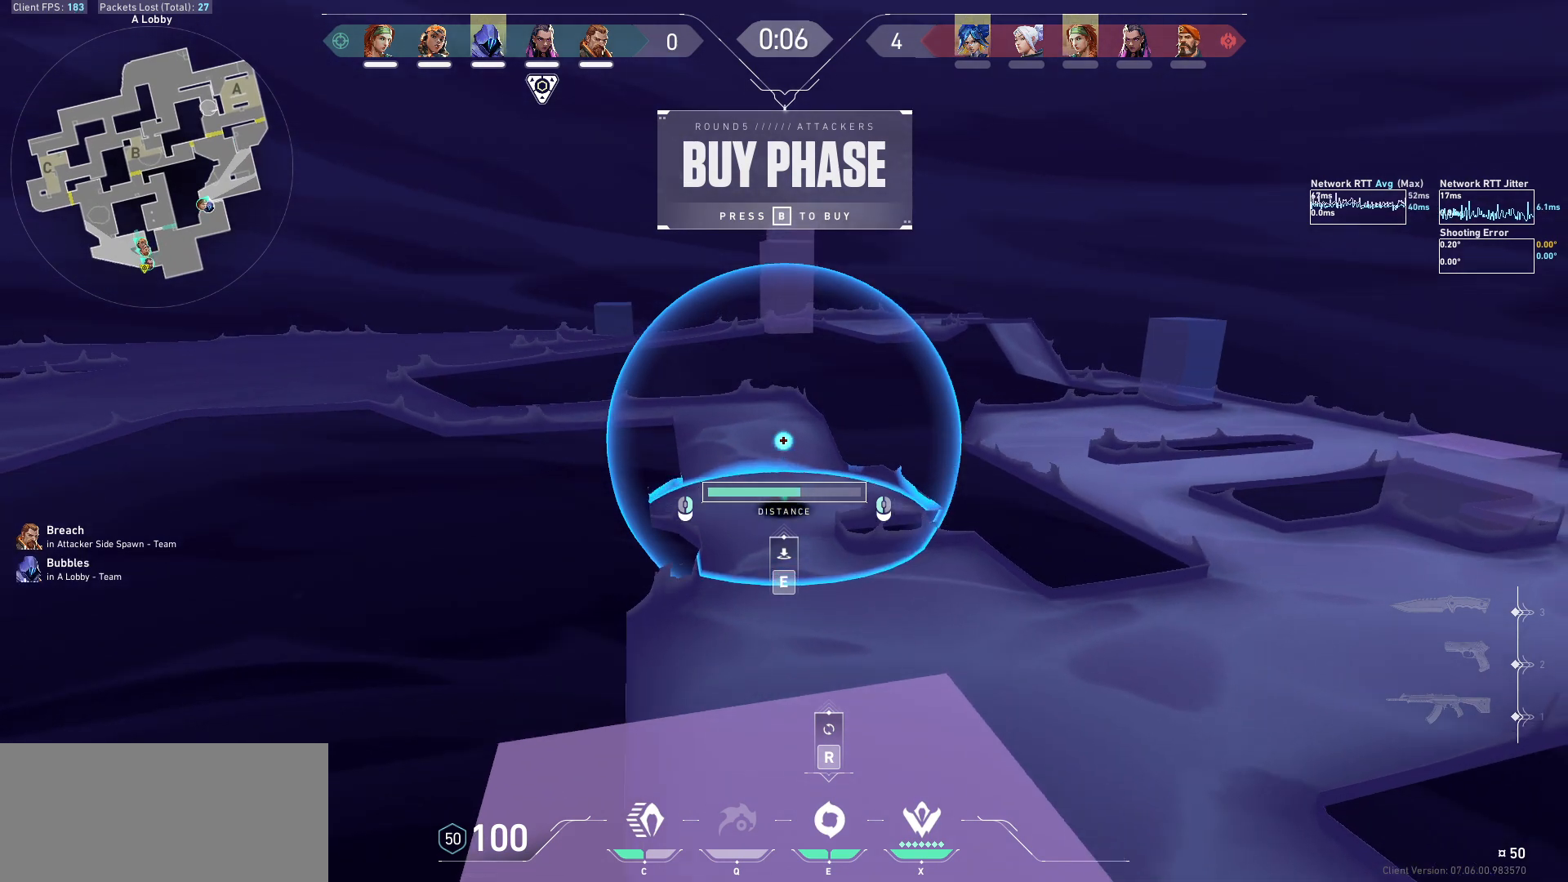
{"keys": ["tab"], "mouse": ["mb5"], "events": [[267, "tab", "down"]]}
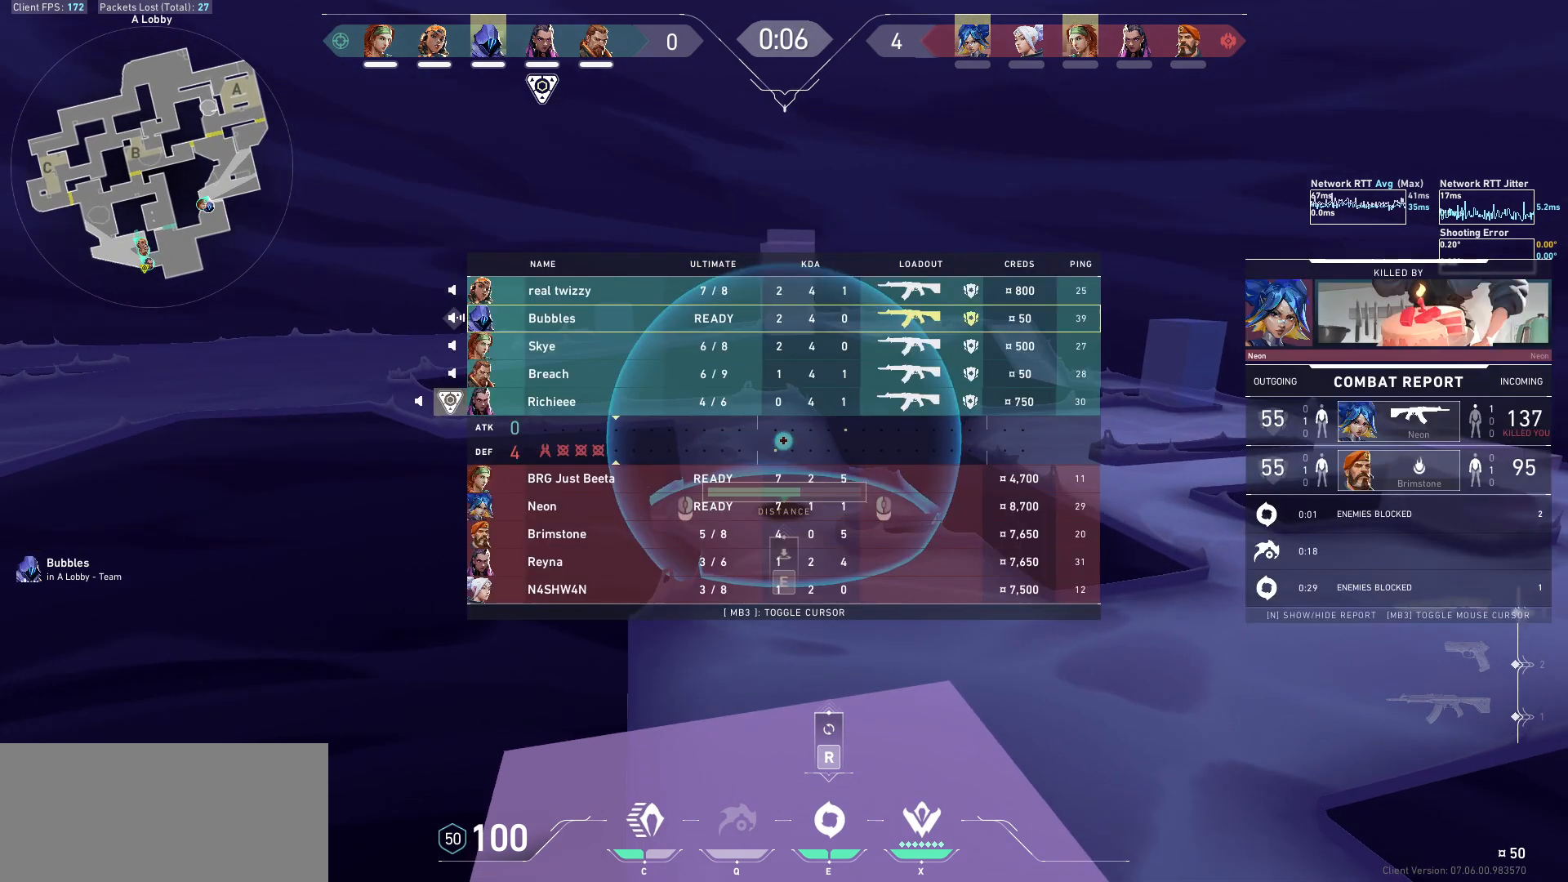
{"keys": ["tab"], "mouse": ["mb5"], "events": []}
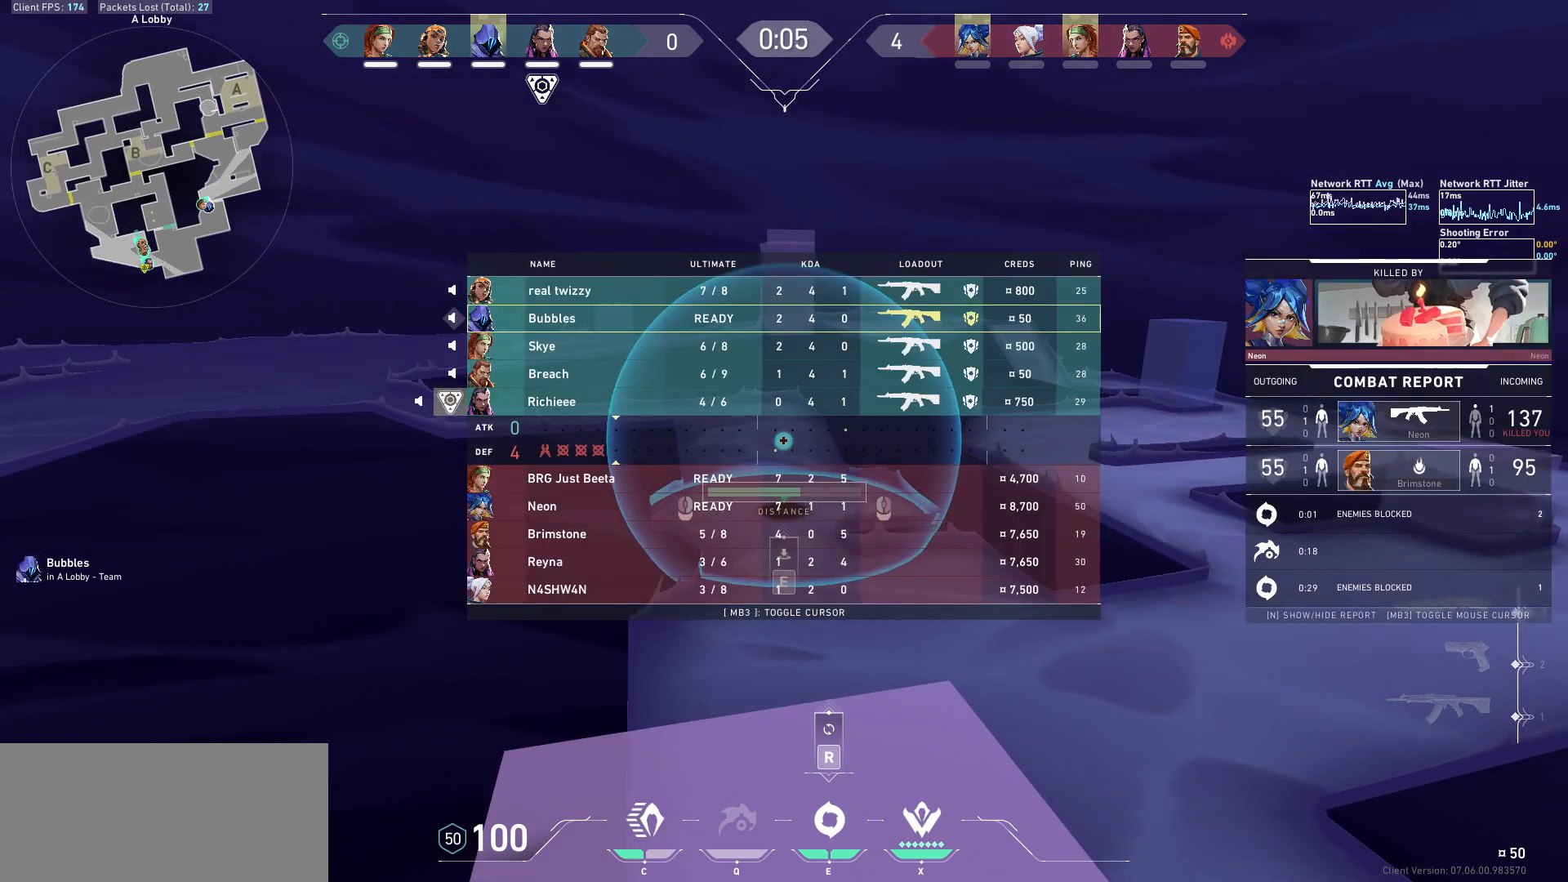
{"keys": ["tab"], "mouse": ["mb5"], "events": []}
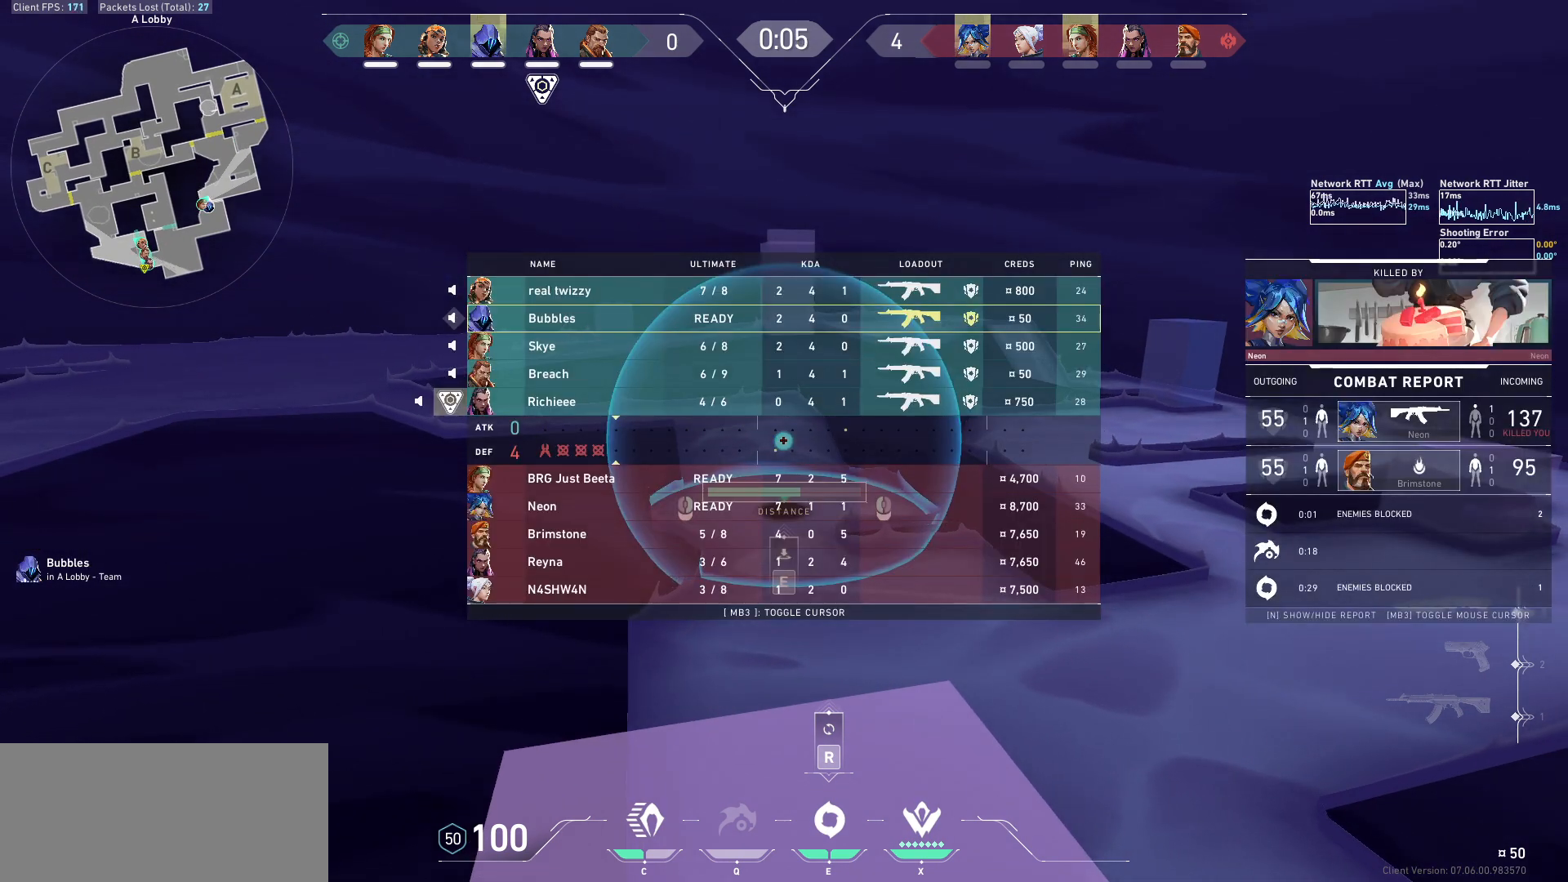
{"keys": ["tab"], "mouse": ["mb5"], "events": []}
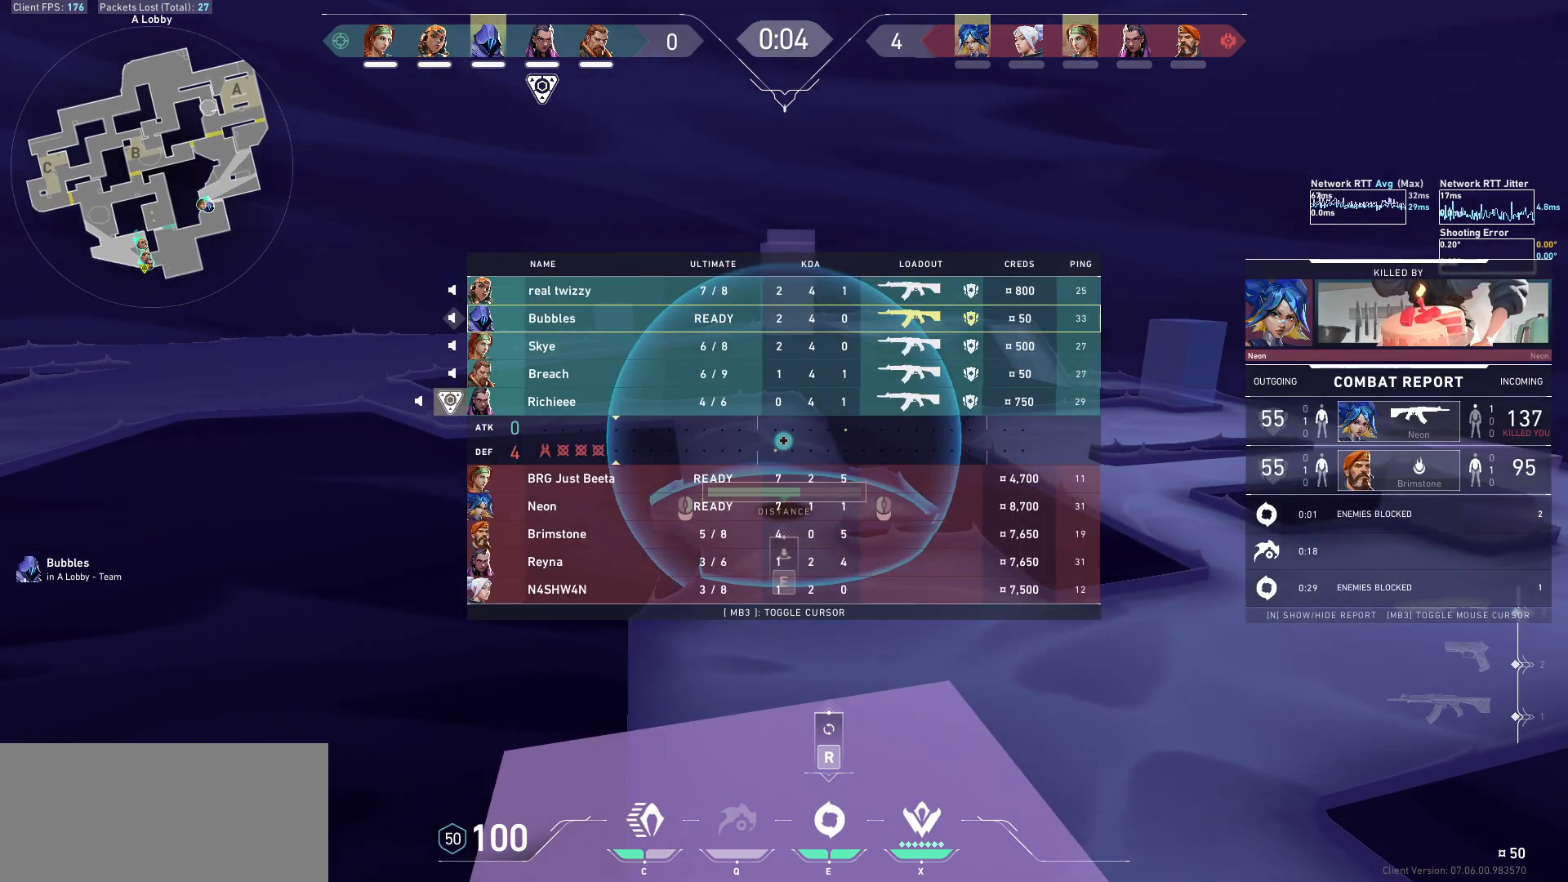
{"keys": ["tab"], "mouse": ["mb5"], "events": []}
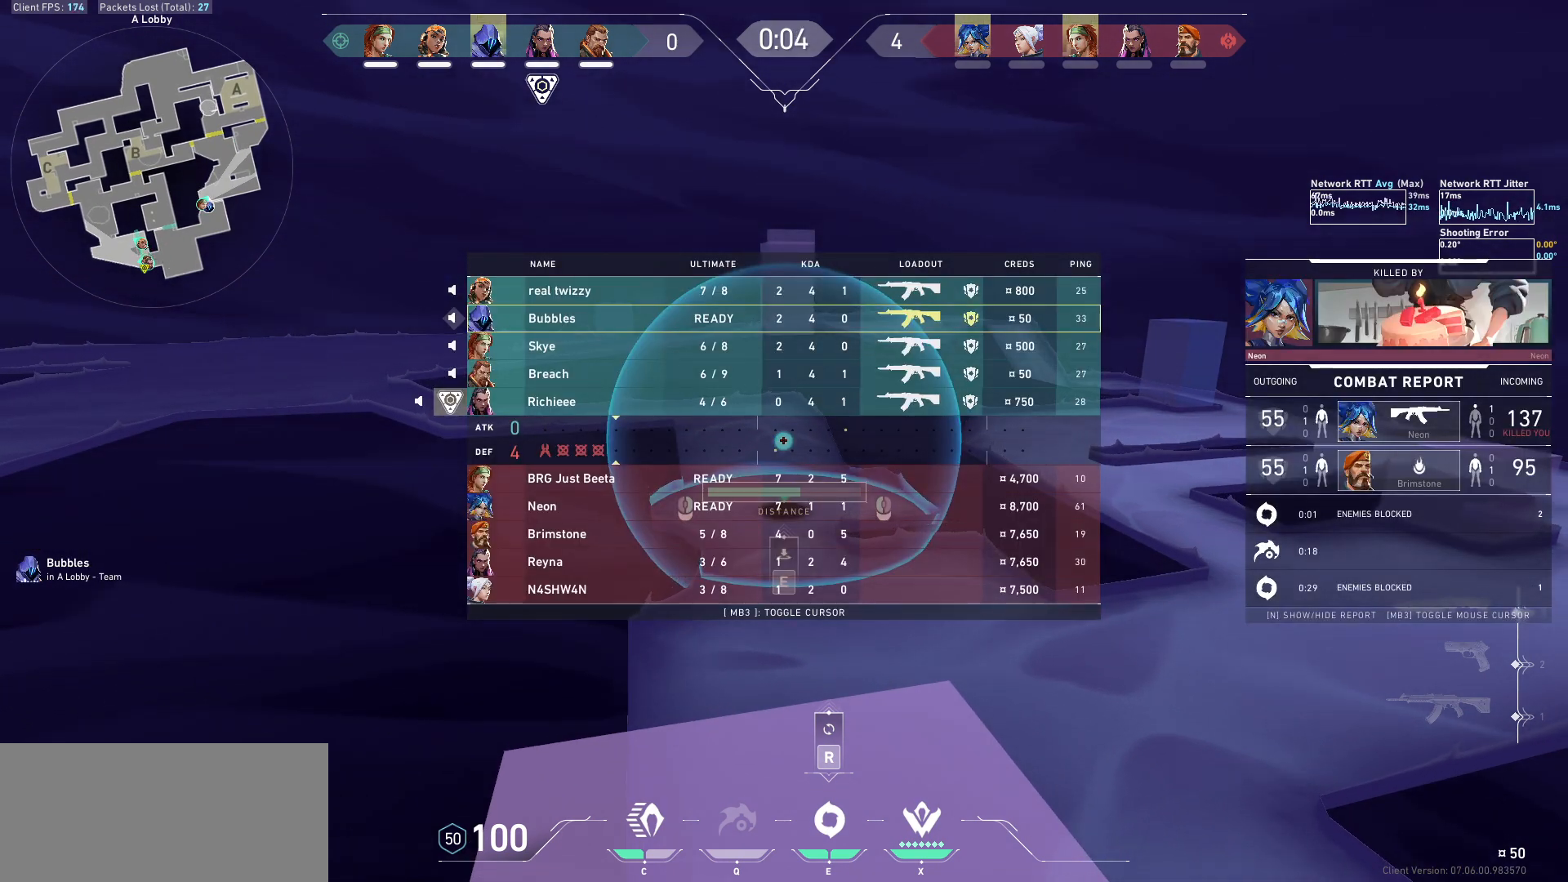
{"keys": ["tab"], "mouse": ["mb5"], "events": []}
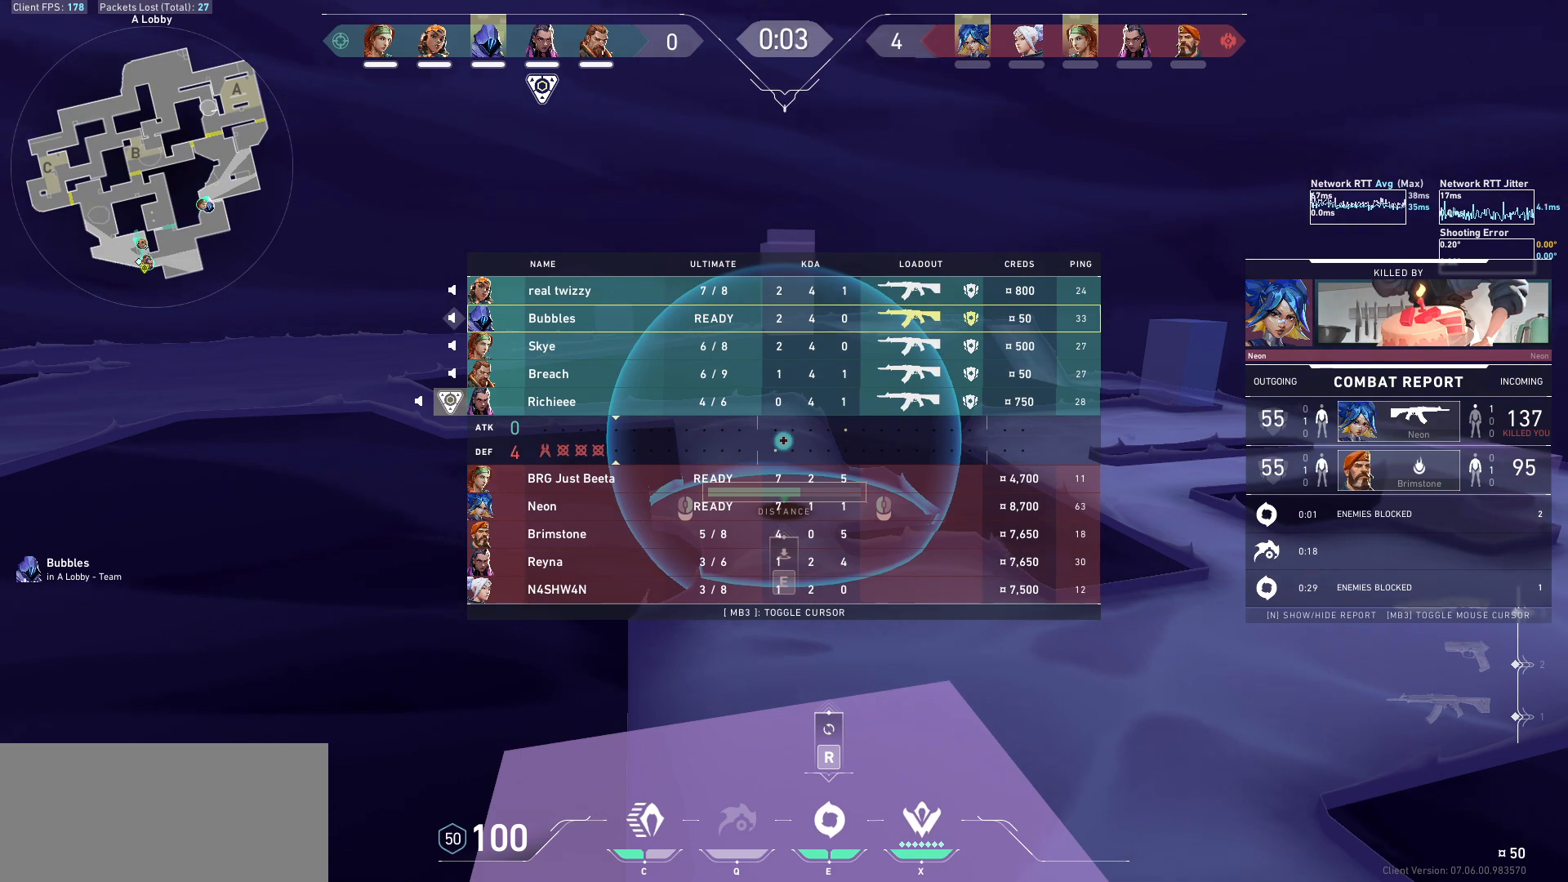
{"keys": ["tab"], "mouse": ["mb5"], "events": []}
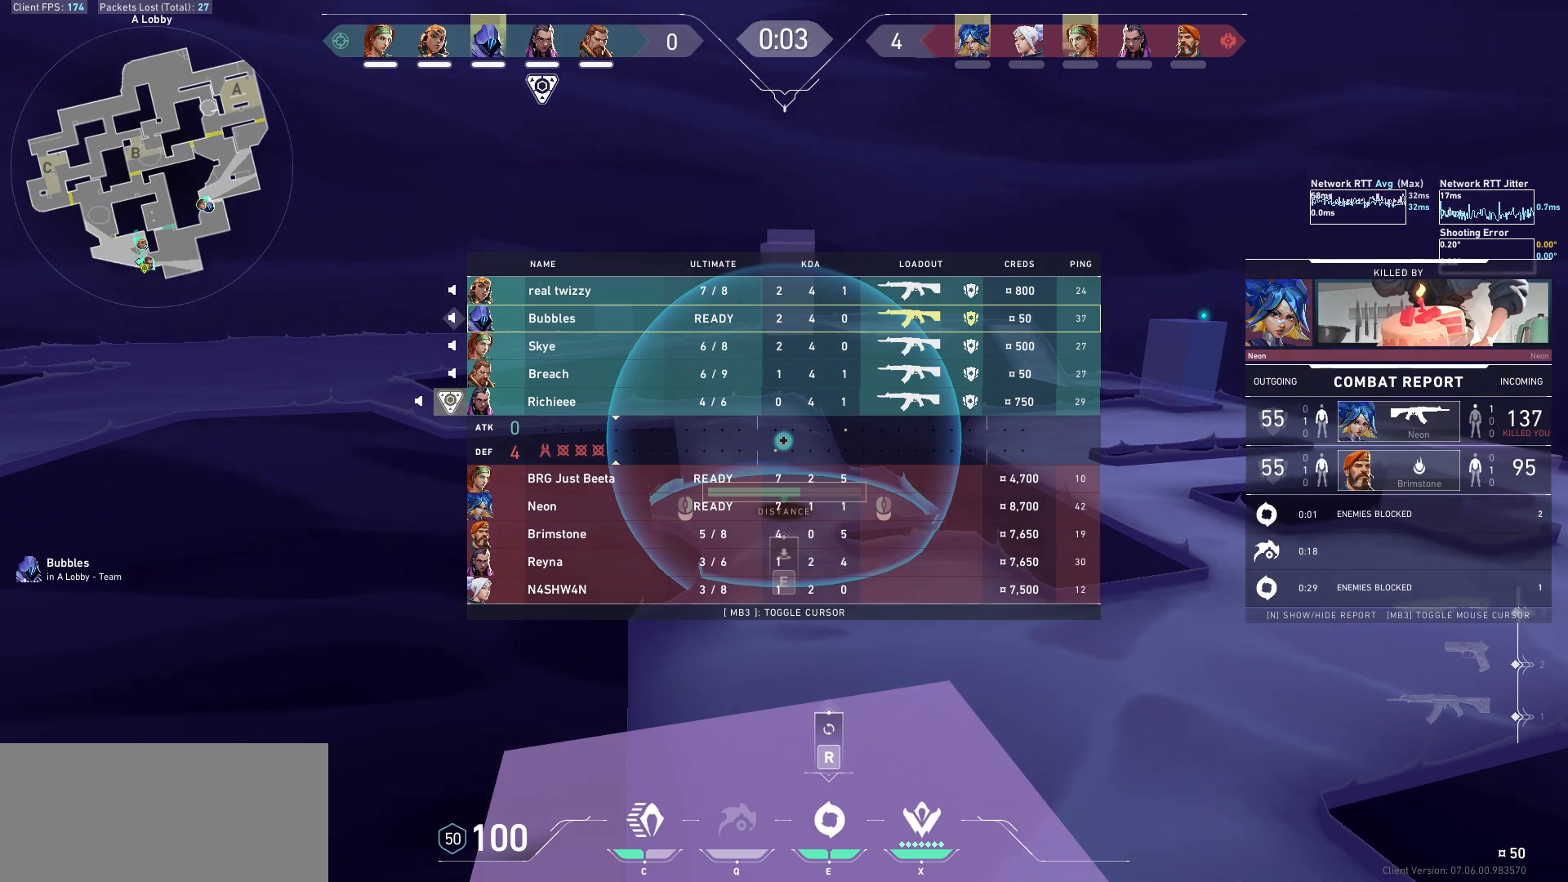
{"keys": ["tab"], "mouse": [], "events": [[367, "mouse_mb5", "up"]]}
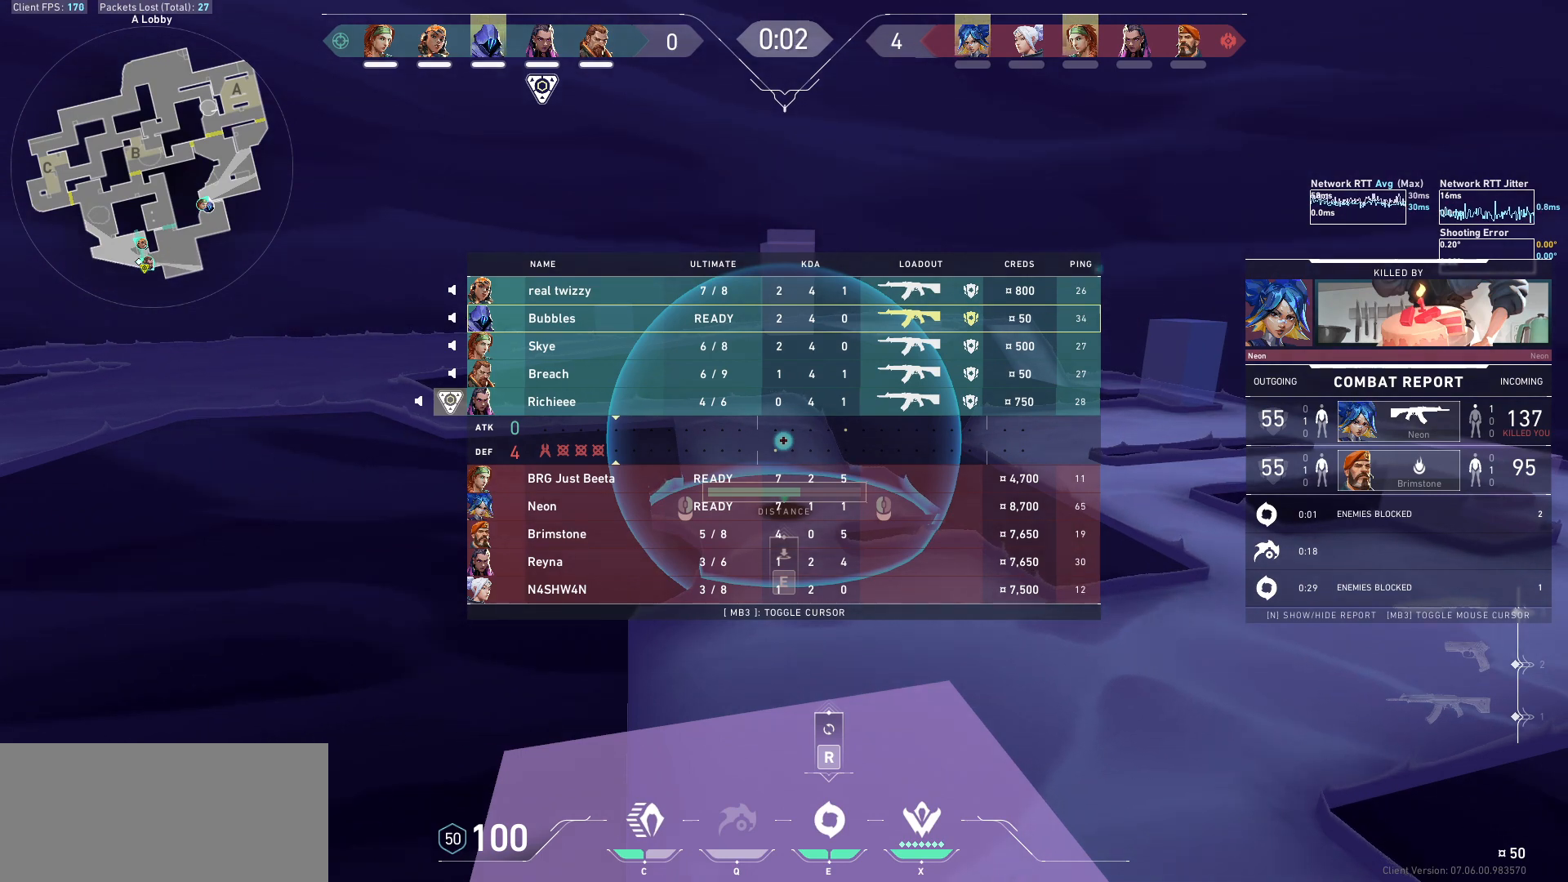
{"keys": ["tab"], "mouse": [], "events": []}
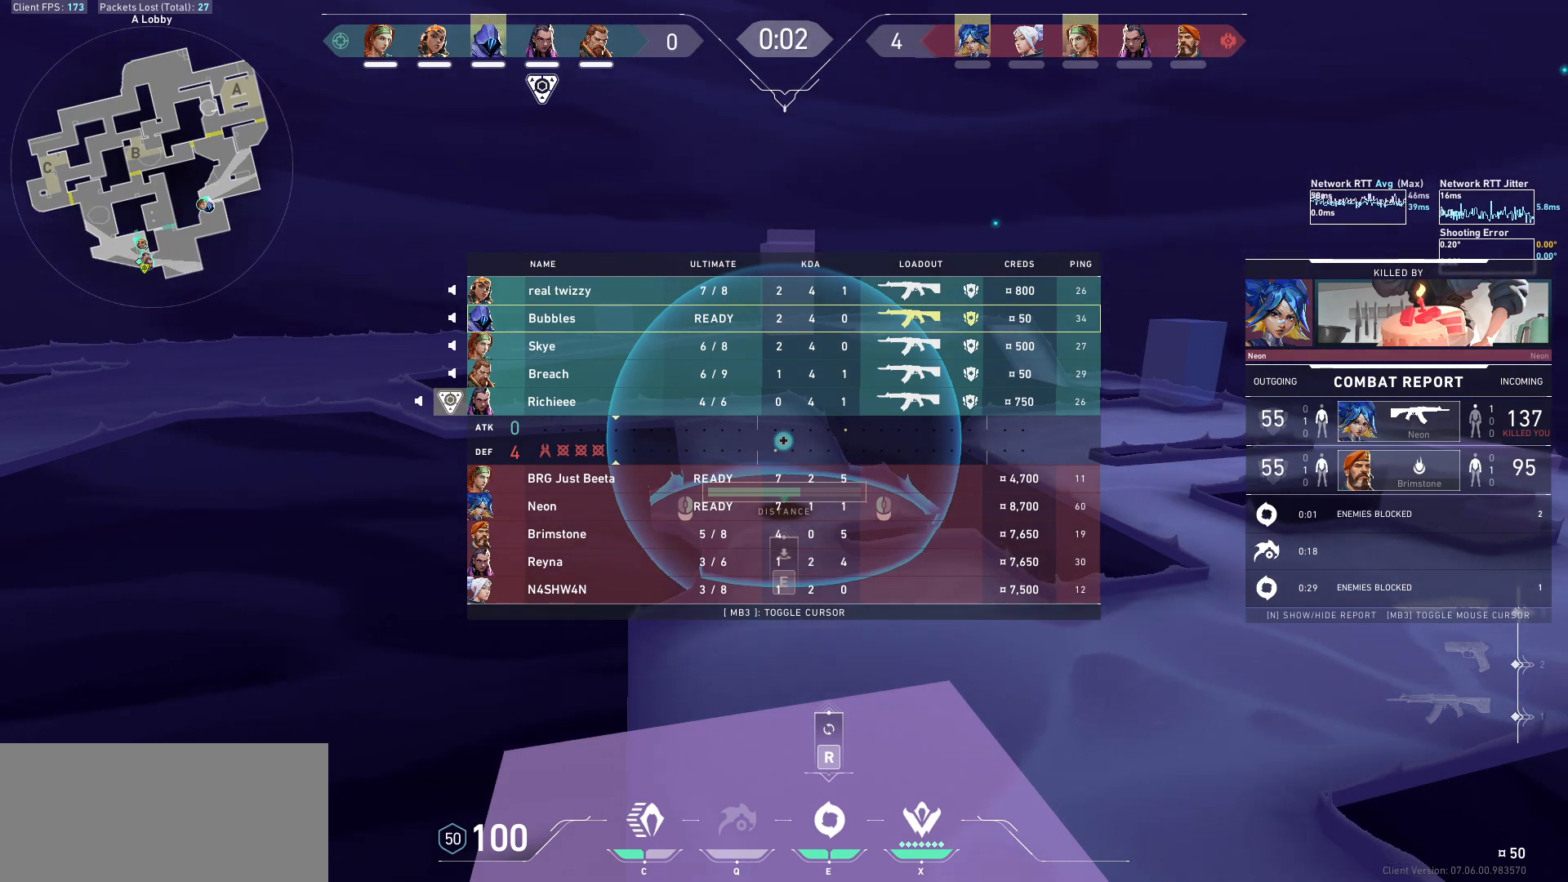
{"keys": ["tab"], "mouse": [], "events": []}
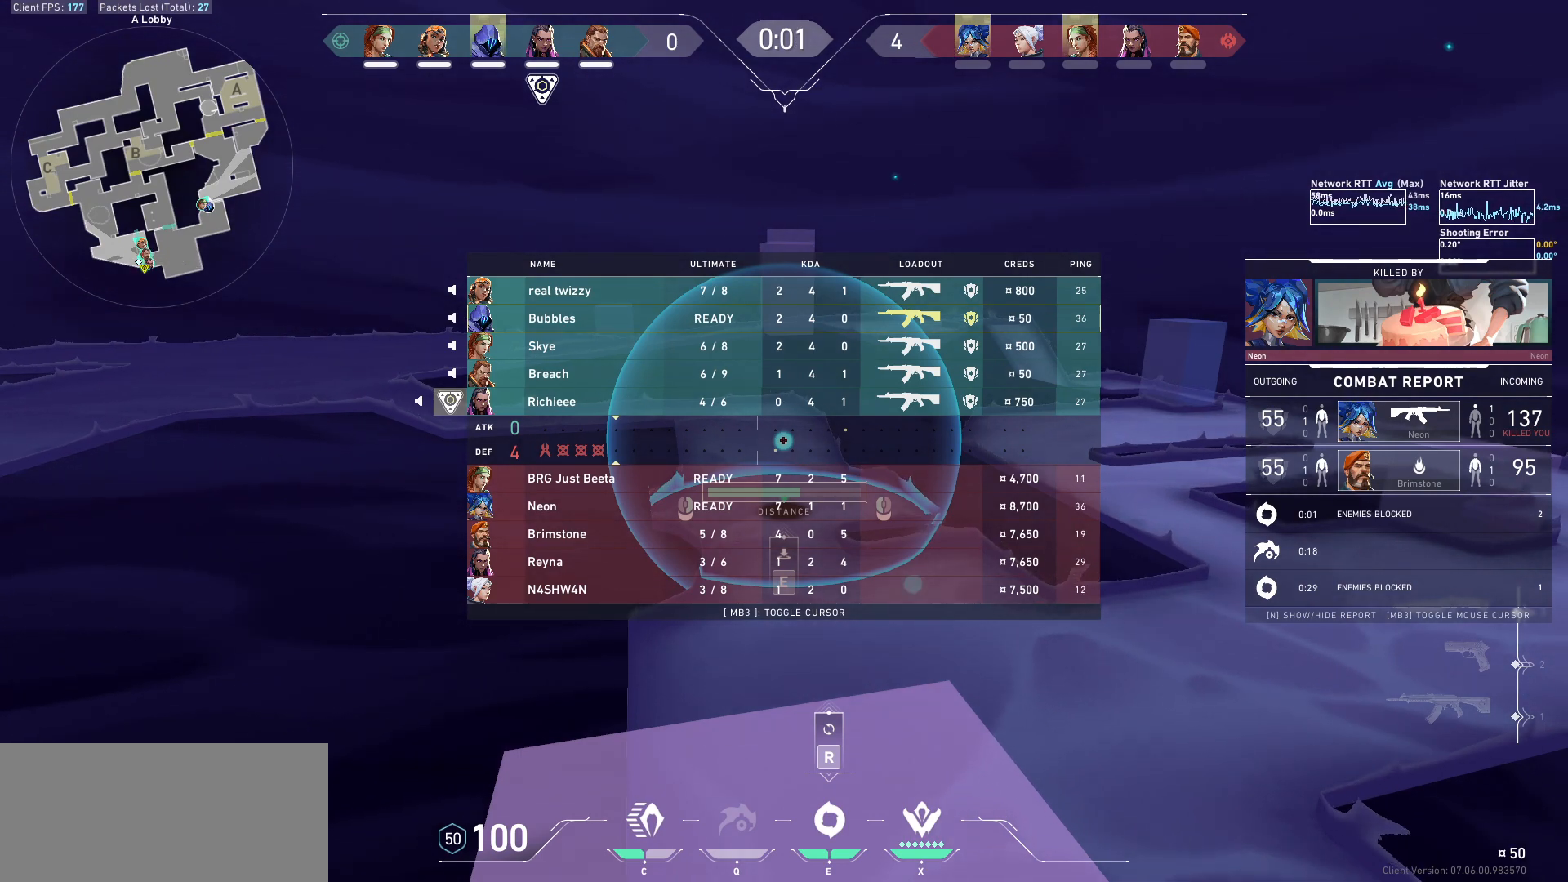
{"keys": [], "mouse": [], "events": [[233, "tab", "up"], [267, "tab", "down"], [467, "tab", "up"]]}
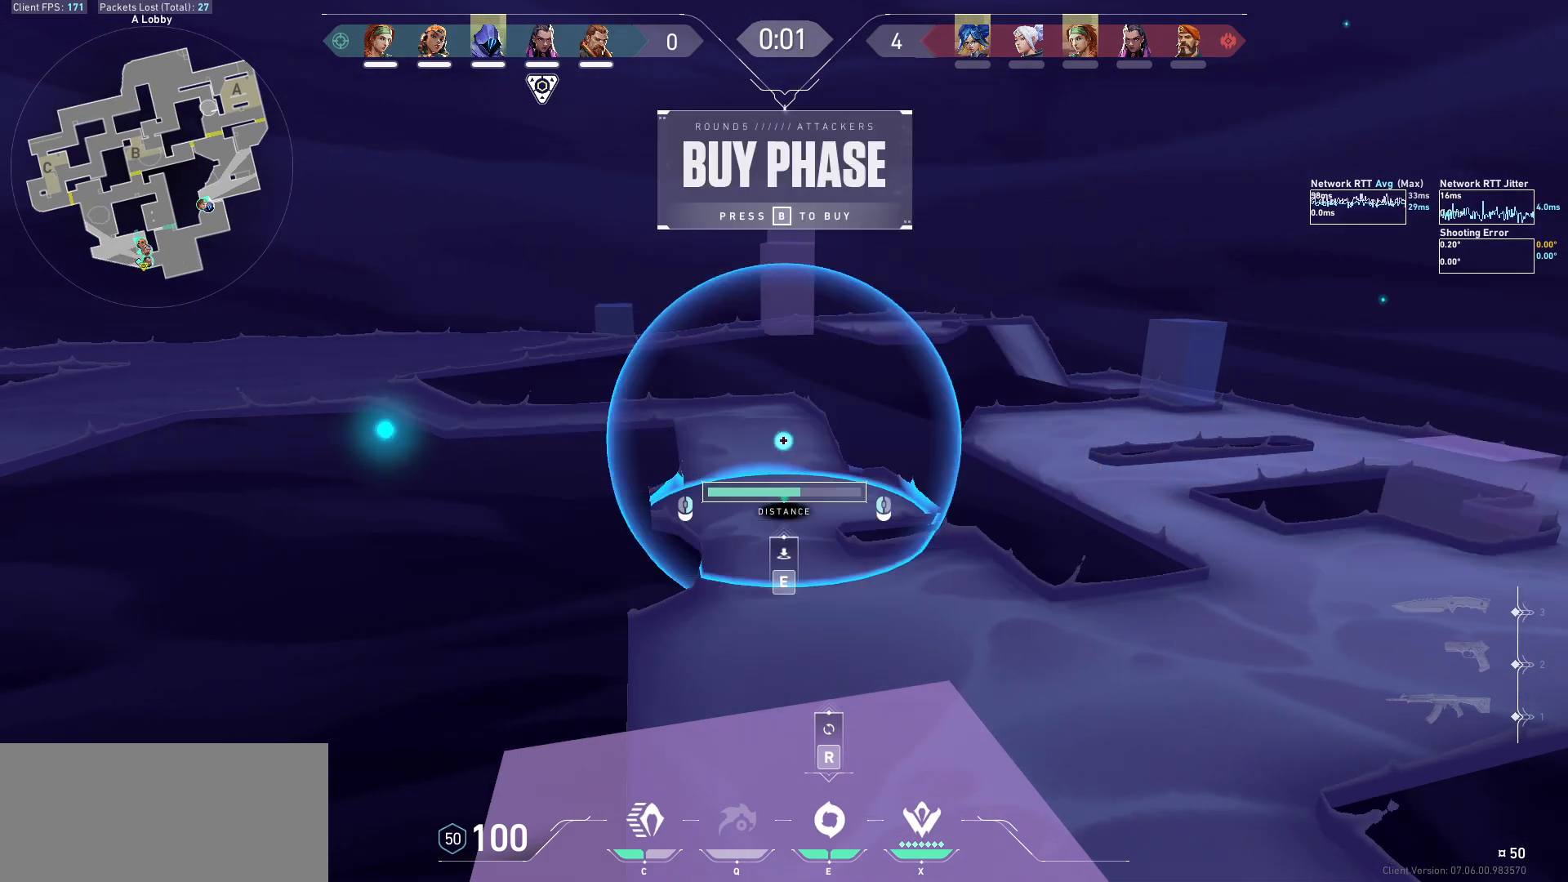
{"keys": [], "mouse": [], "events": []}
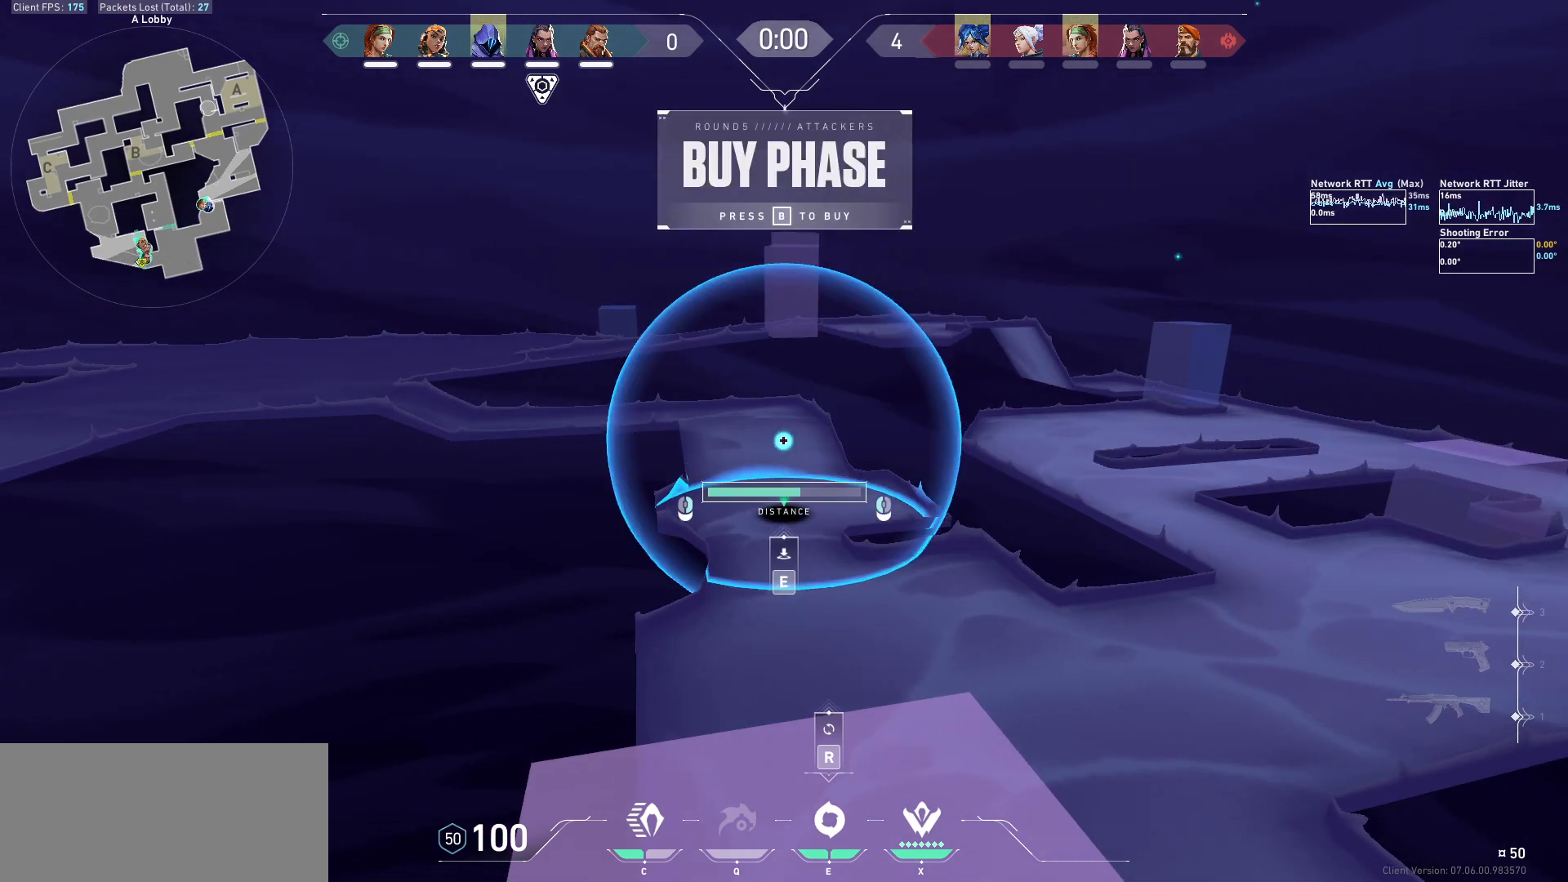
{"keys": [], "mouse": [], "events": []}
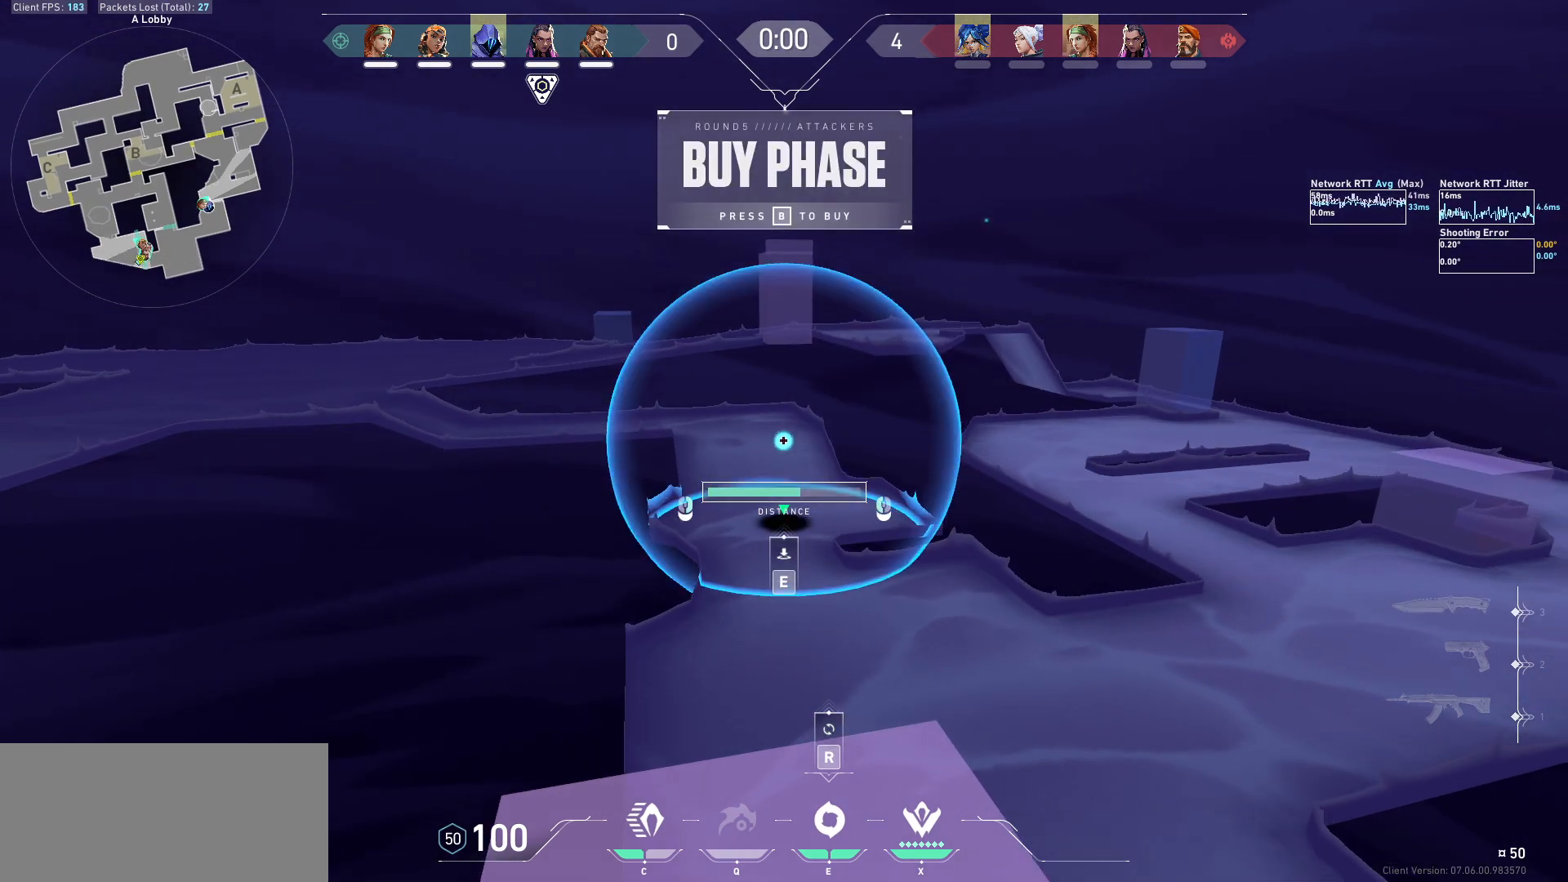
{"keys": [], "mouse": [], "events": []}
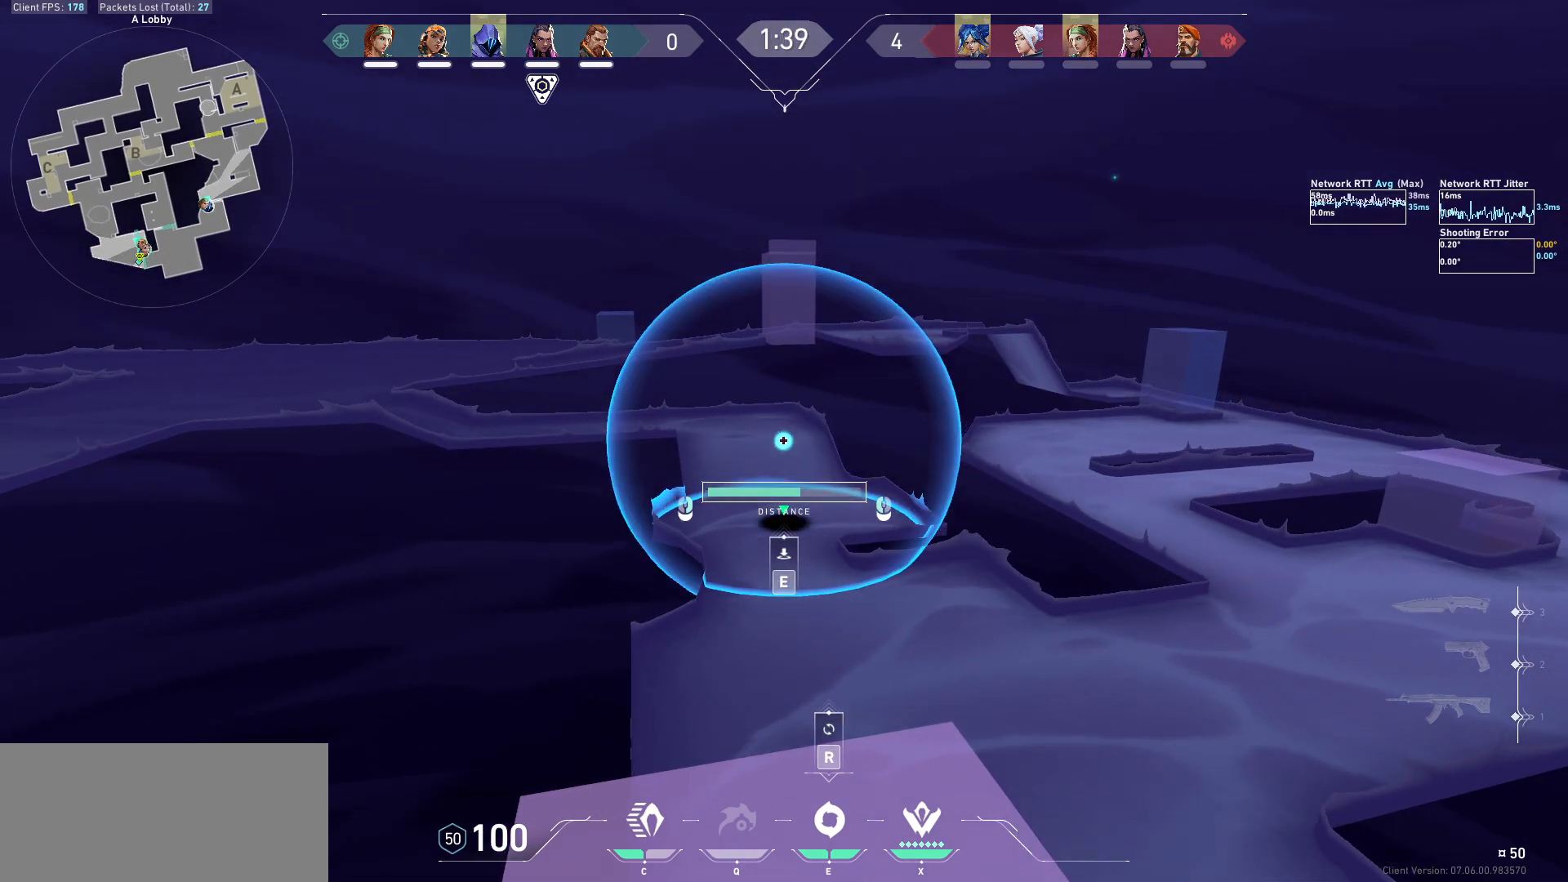
{"keys": ["a", "w"], "mouse": [], "events": [[267, "e", "down"], [300, "w", "down"], [367, "e", "up"], [400, "a", "down"]]}
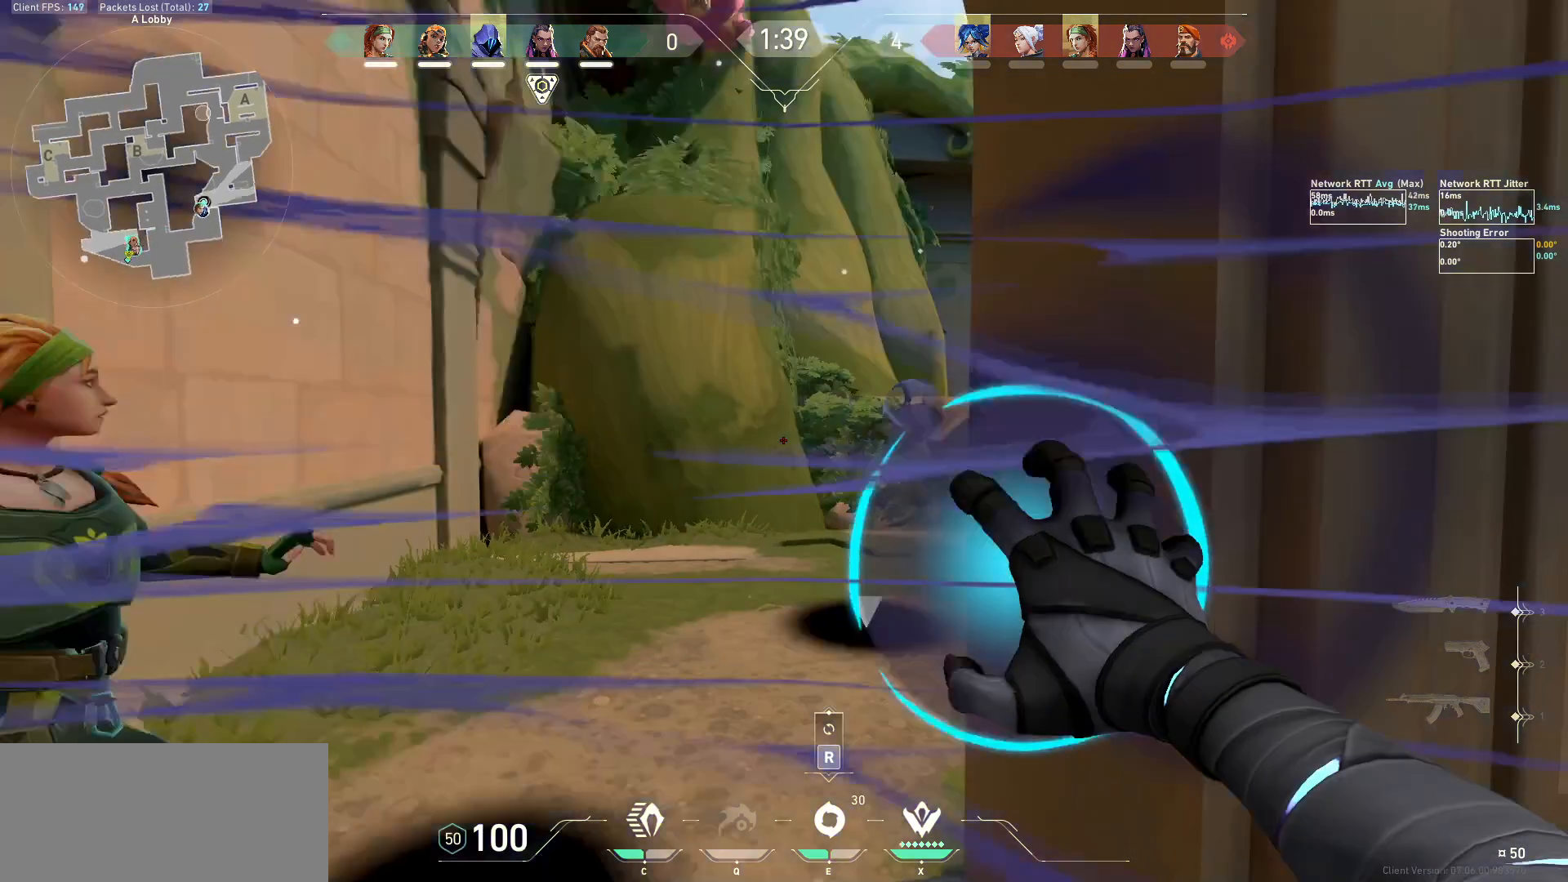
{"keys": ["w"], "mouse": [], "events": [[300, "a", "up"]]}
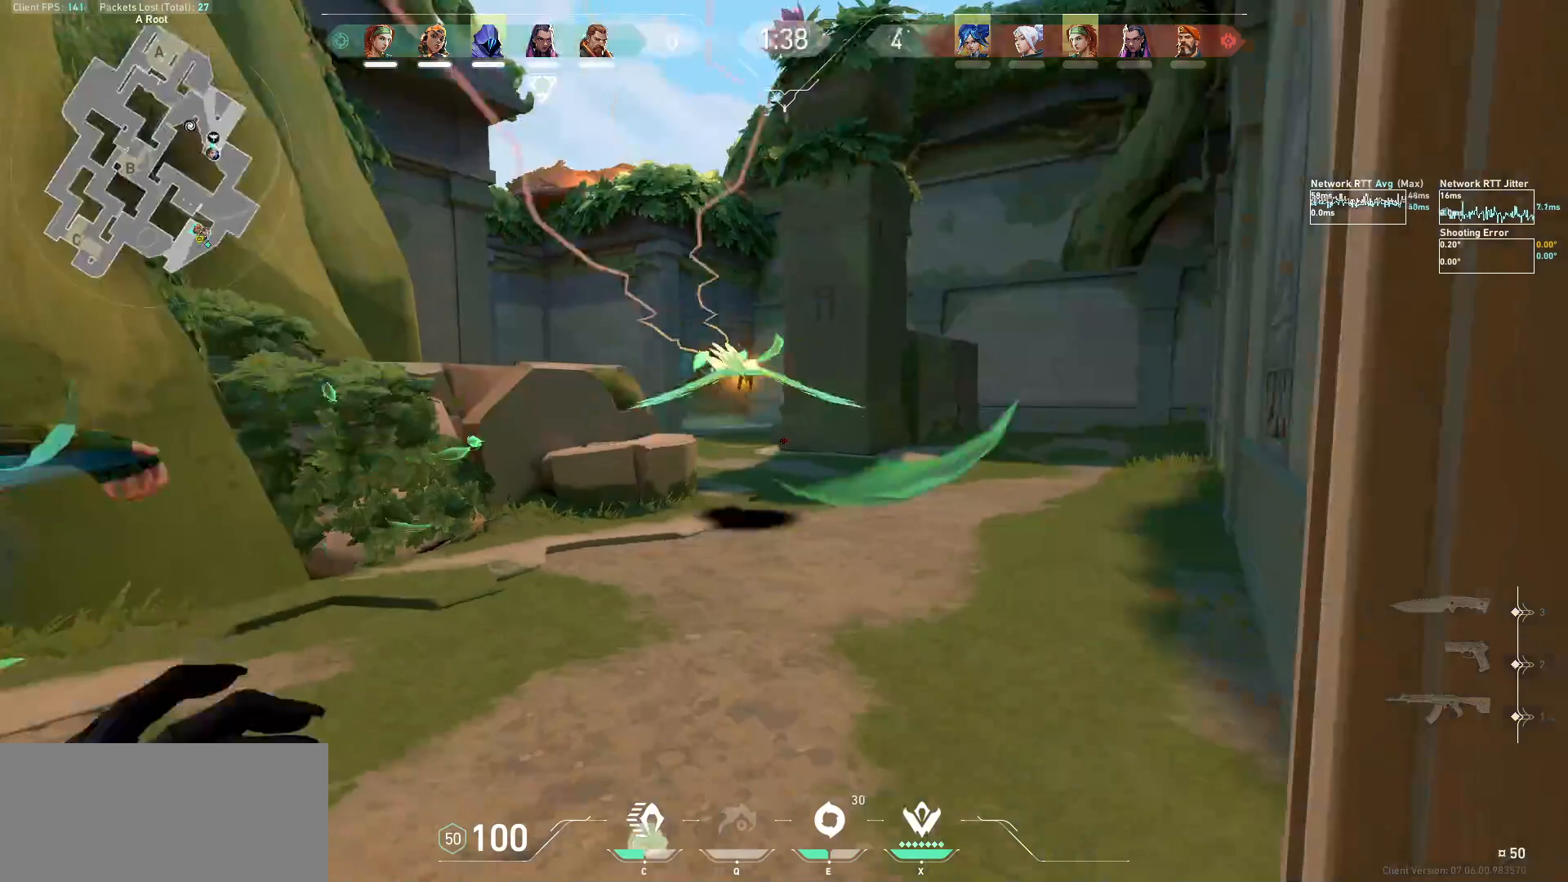
{"keys": ["a", "space"], "mouse": ["left"], "events": [[267, "space", "down"], [400, "mouse_left", "down"], [467, "a", "down"], [467, "w", "up"]]}
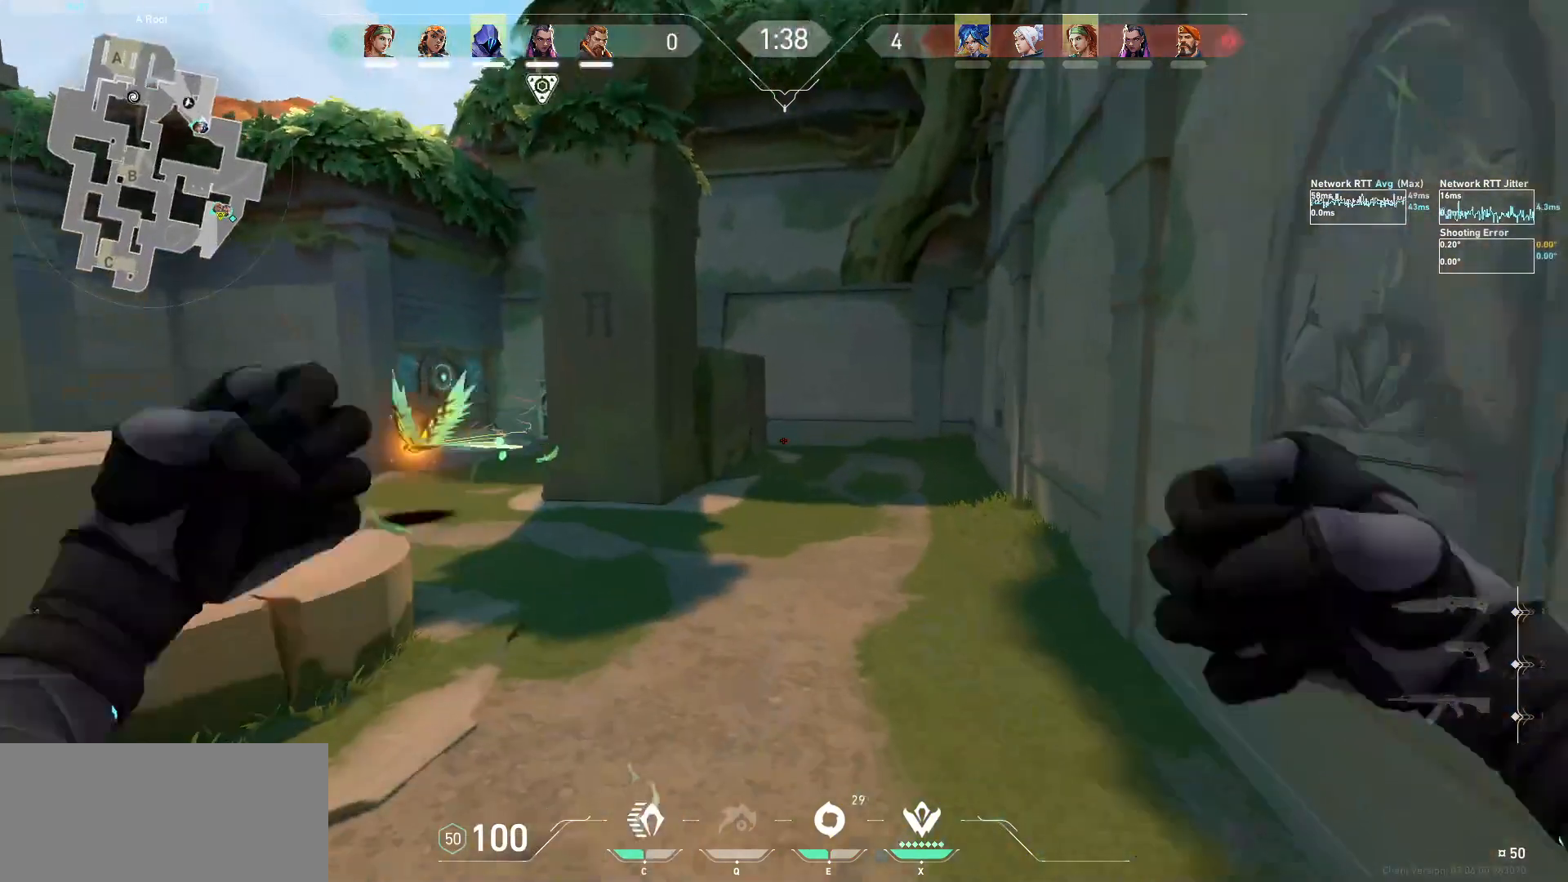
{"keys": ["s", "tab"], "mouse": [], "events": [[67, "mouse_left", "up"], [67, "s", "down"], [100, "mouse_left", "down"], [100, "space", "up"], [233, "a", "up"], [233, "mouse_left", "up"], [400, "tab", "down"]]}
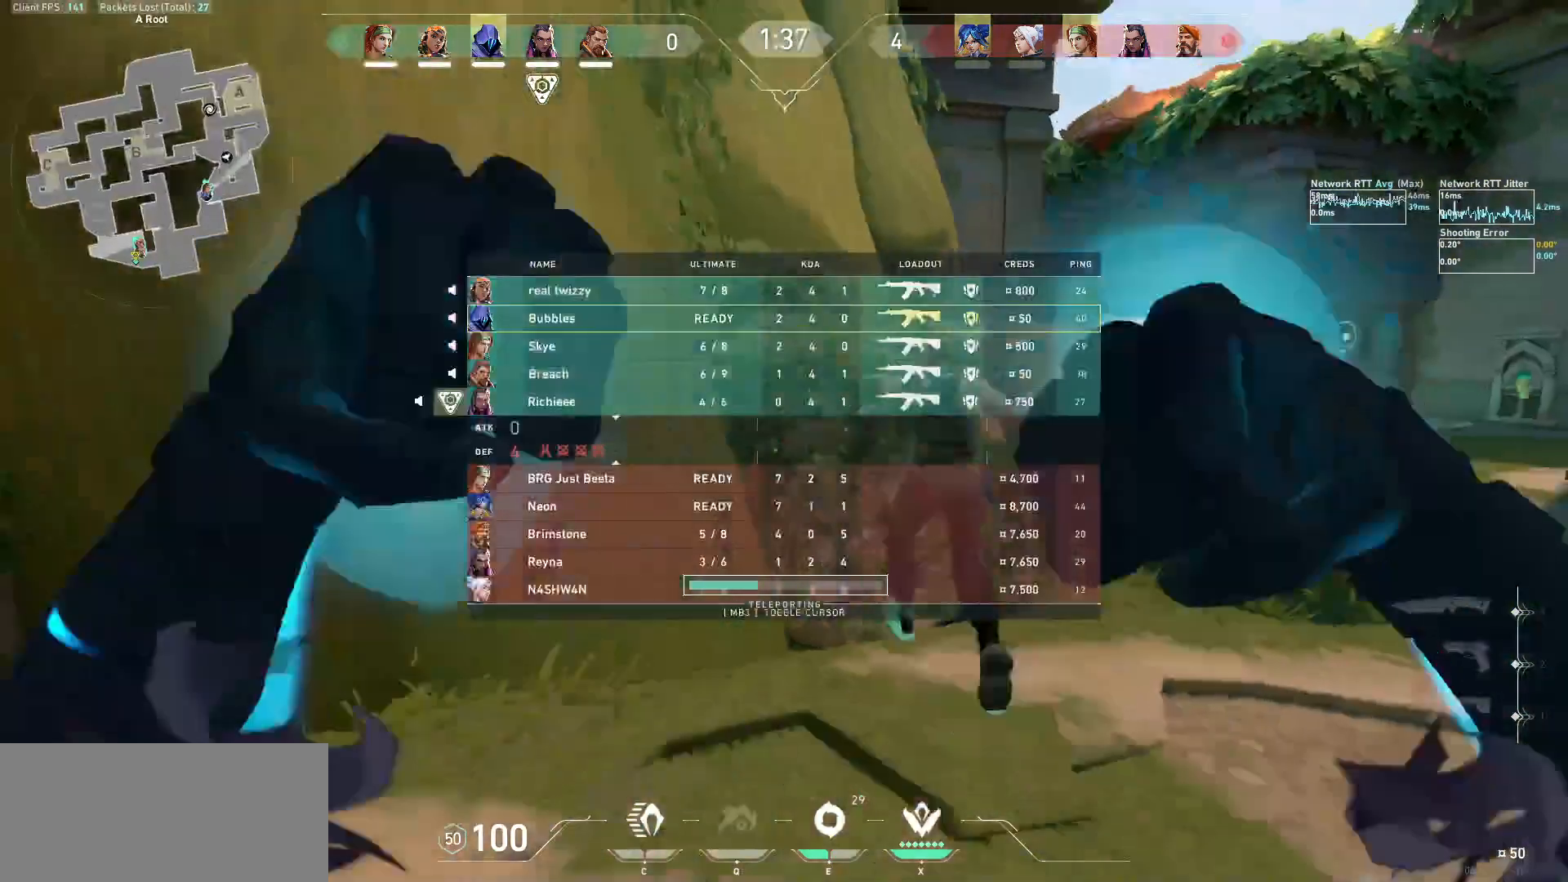
{"keys": ["tab"], "mouse": [], "events": [[100, "s", "up"]]}
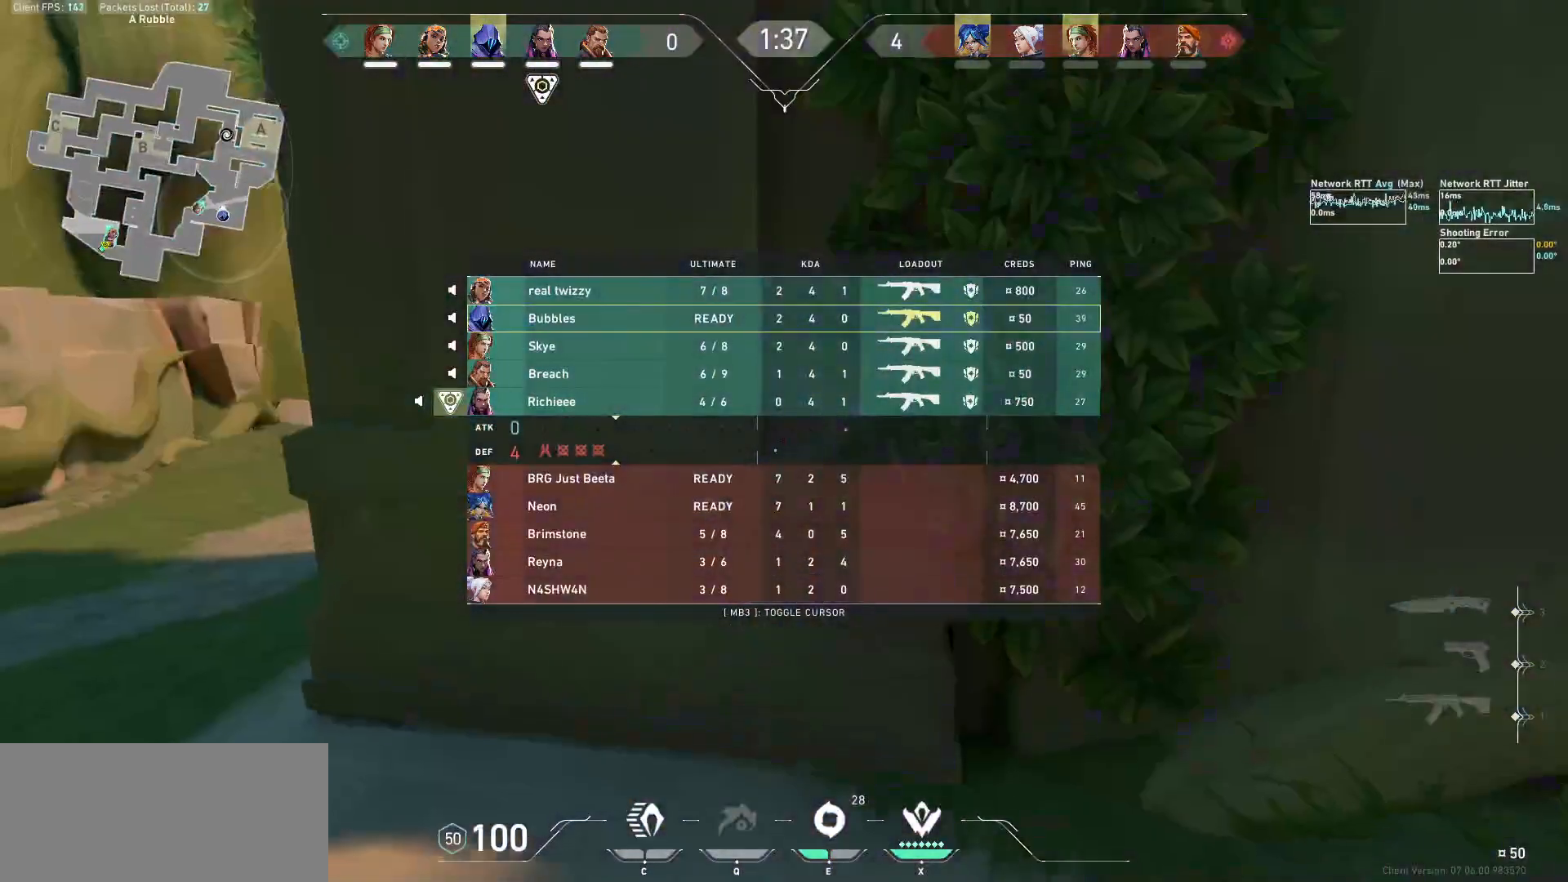
{"keys": ["d", "s", "tab"], "mouse": [], "events": [[267, "d", "down"], [267, "s", "down"], [333, "s", "up"], [367, "s", "down"]]}
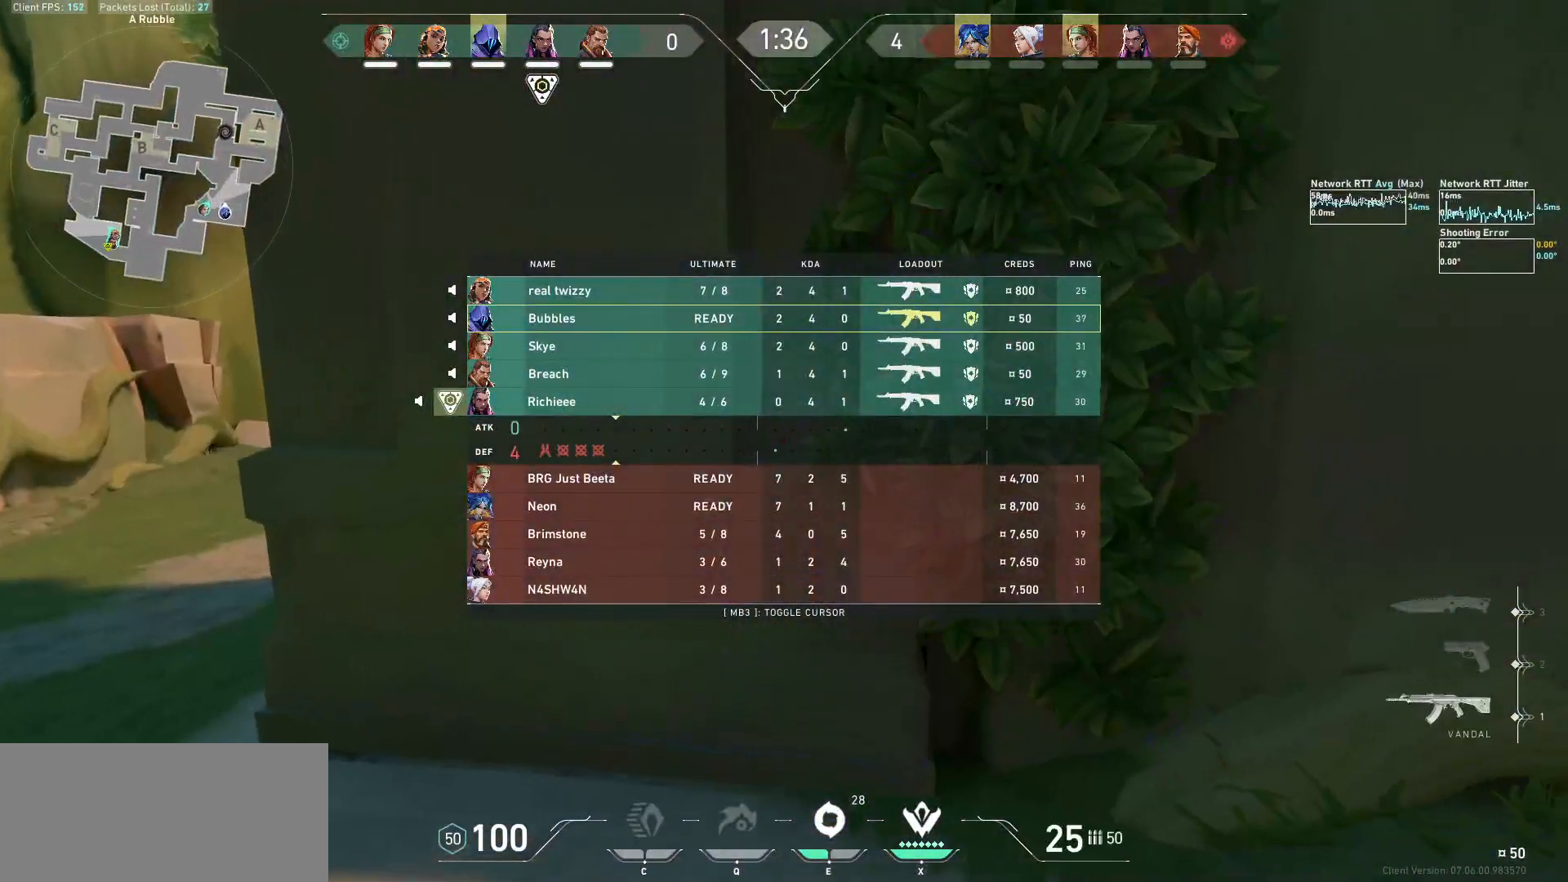
{"keys": ["d", "s"], "mouse": [], "events": [[133, "tab", "up"]]}